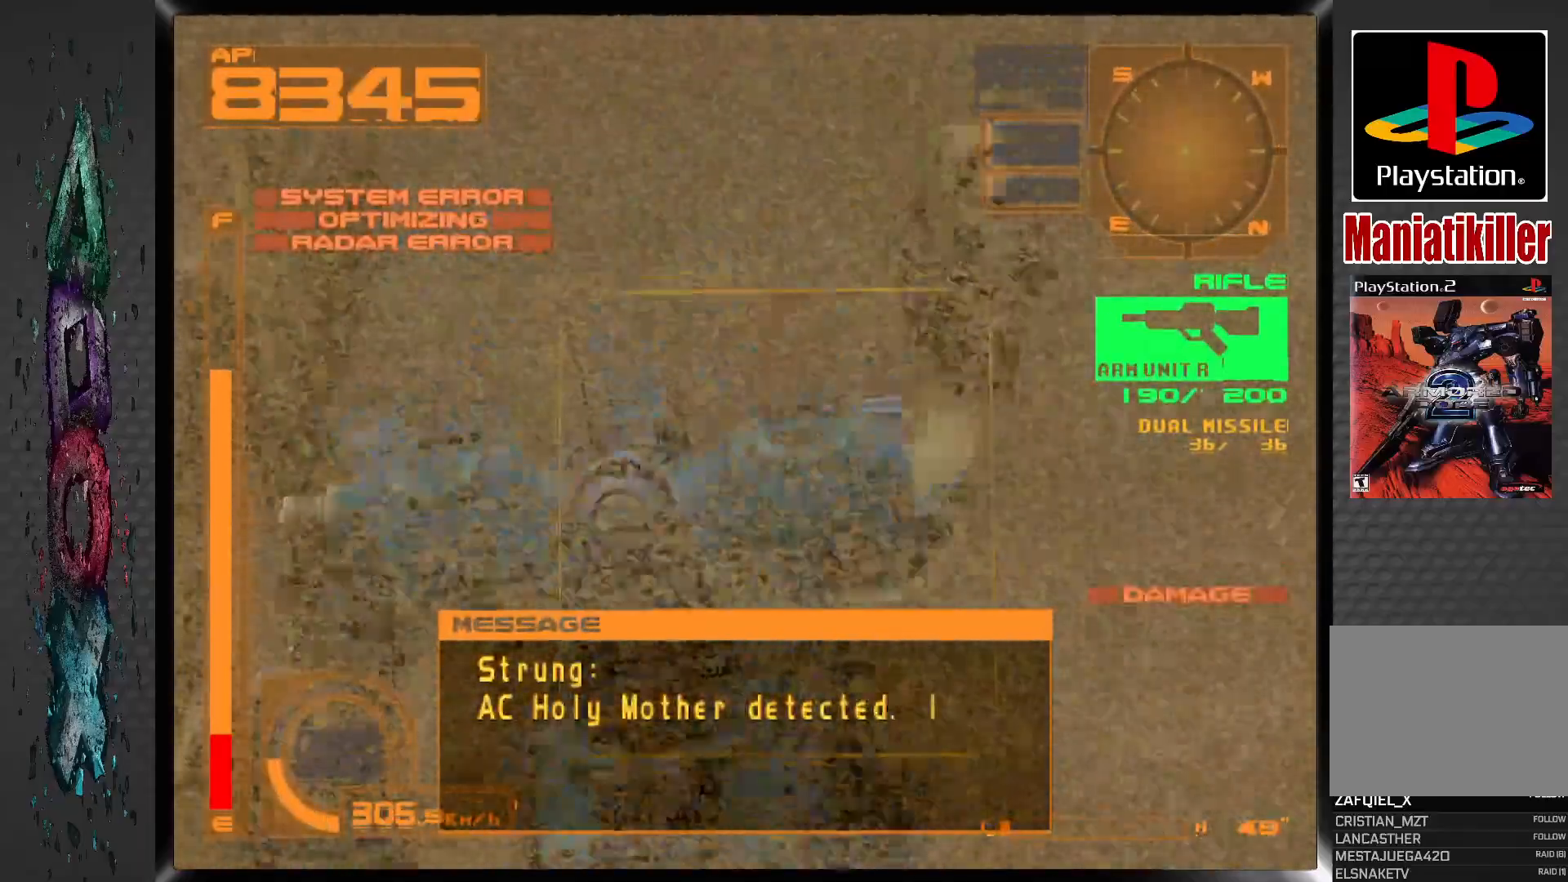
Gameplay with a controller (PlayStation layout); each line is a JSON object with the inputs held at the frame after it (dt_ms = milliseconds from this image to that frame). "events" lists button and stick changes between this image and that frame as [ms after this image, input, new state], when the widget could be followed in between. Not read: CROSS.
{"dt_ms": 500, "buttons": ["DPAD_DOWN"], "left_stick": "center", "right_stick": "center", "events": [[217, "R2", "down"], [417, "R2", "up"]]}
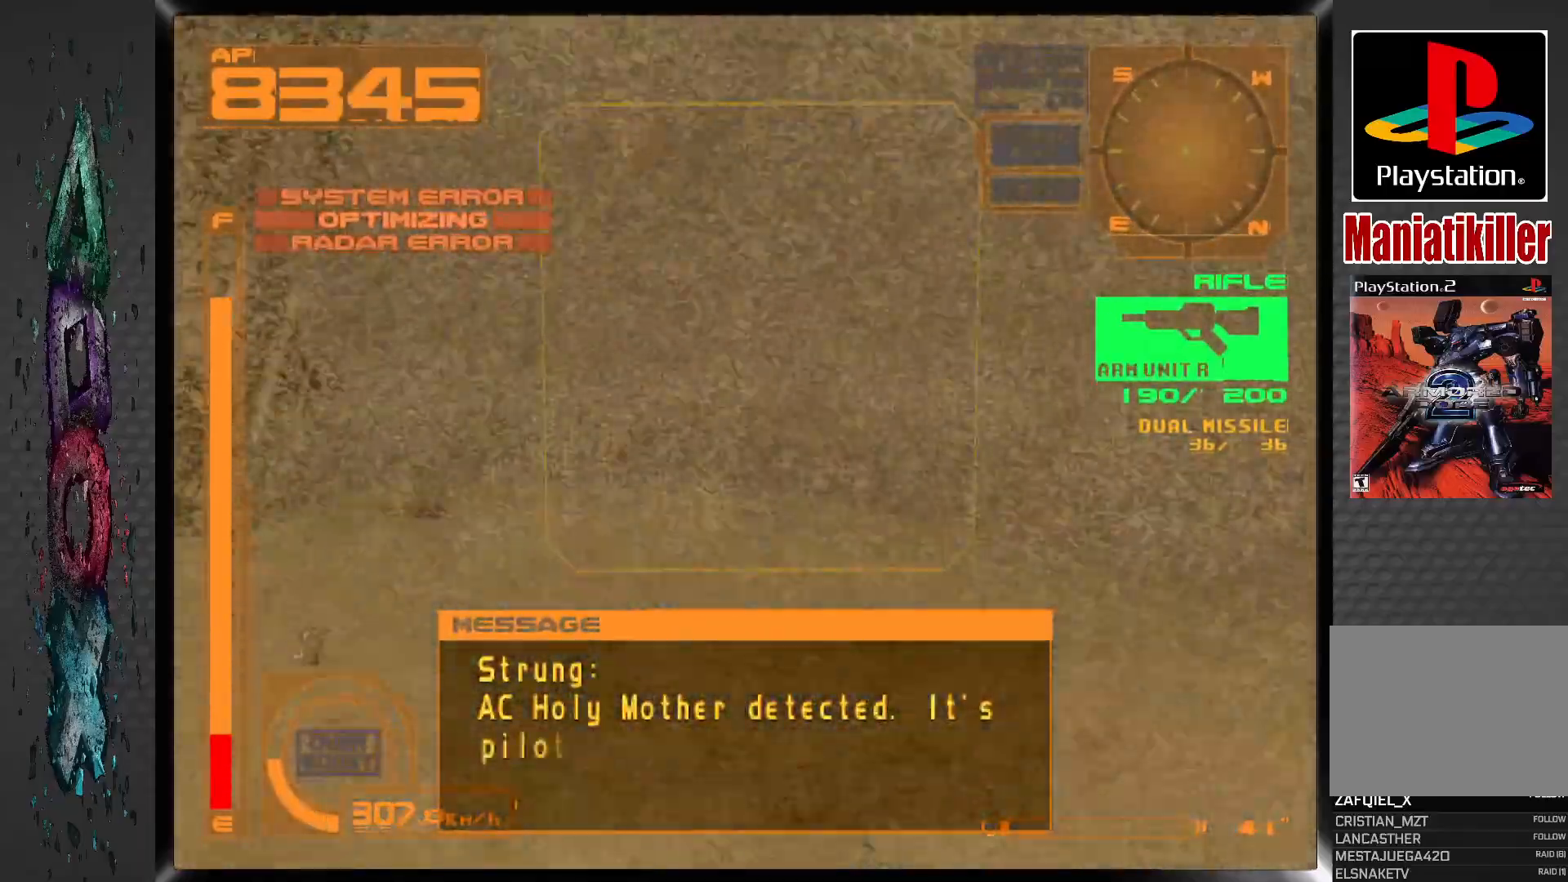
{"dt_ms": 500, "buttons": ["DPAD_DOWN", "DPAD_RIGHT"], "left_stick": "center", "right_stick": "center", "events": [[233, "DPAD_RIGHT", "down"]]}
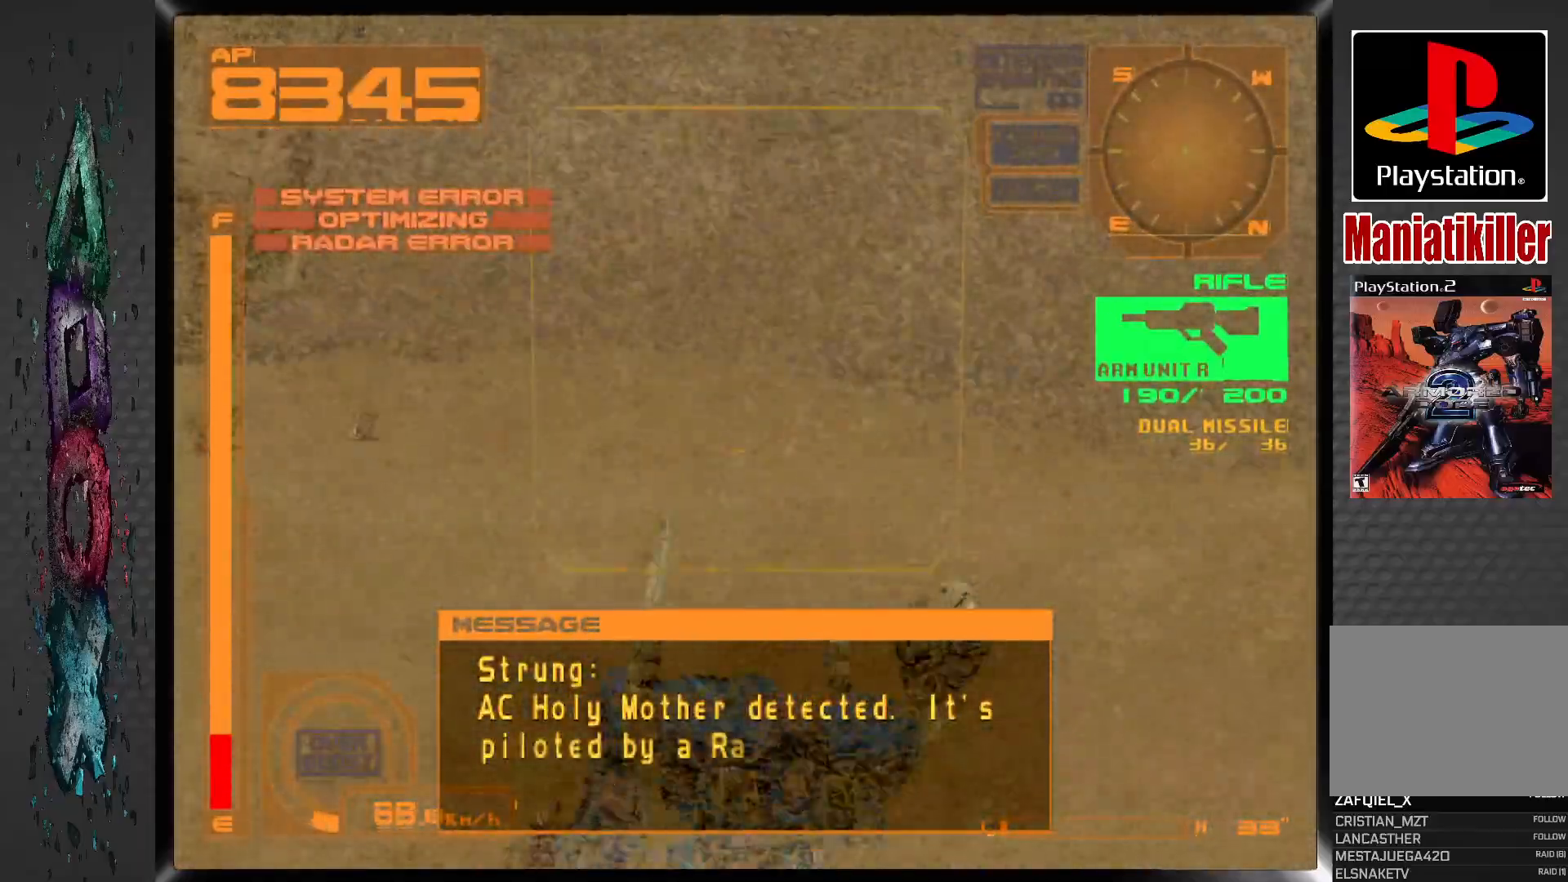
{"dt_ms": 500, "buttons": ["L1", "DPAD_DOWN", "DPAD_RIGHT"], "left_stick": "center", "right_stick": "center", "events": [[17, "L1", "down"]]}
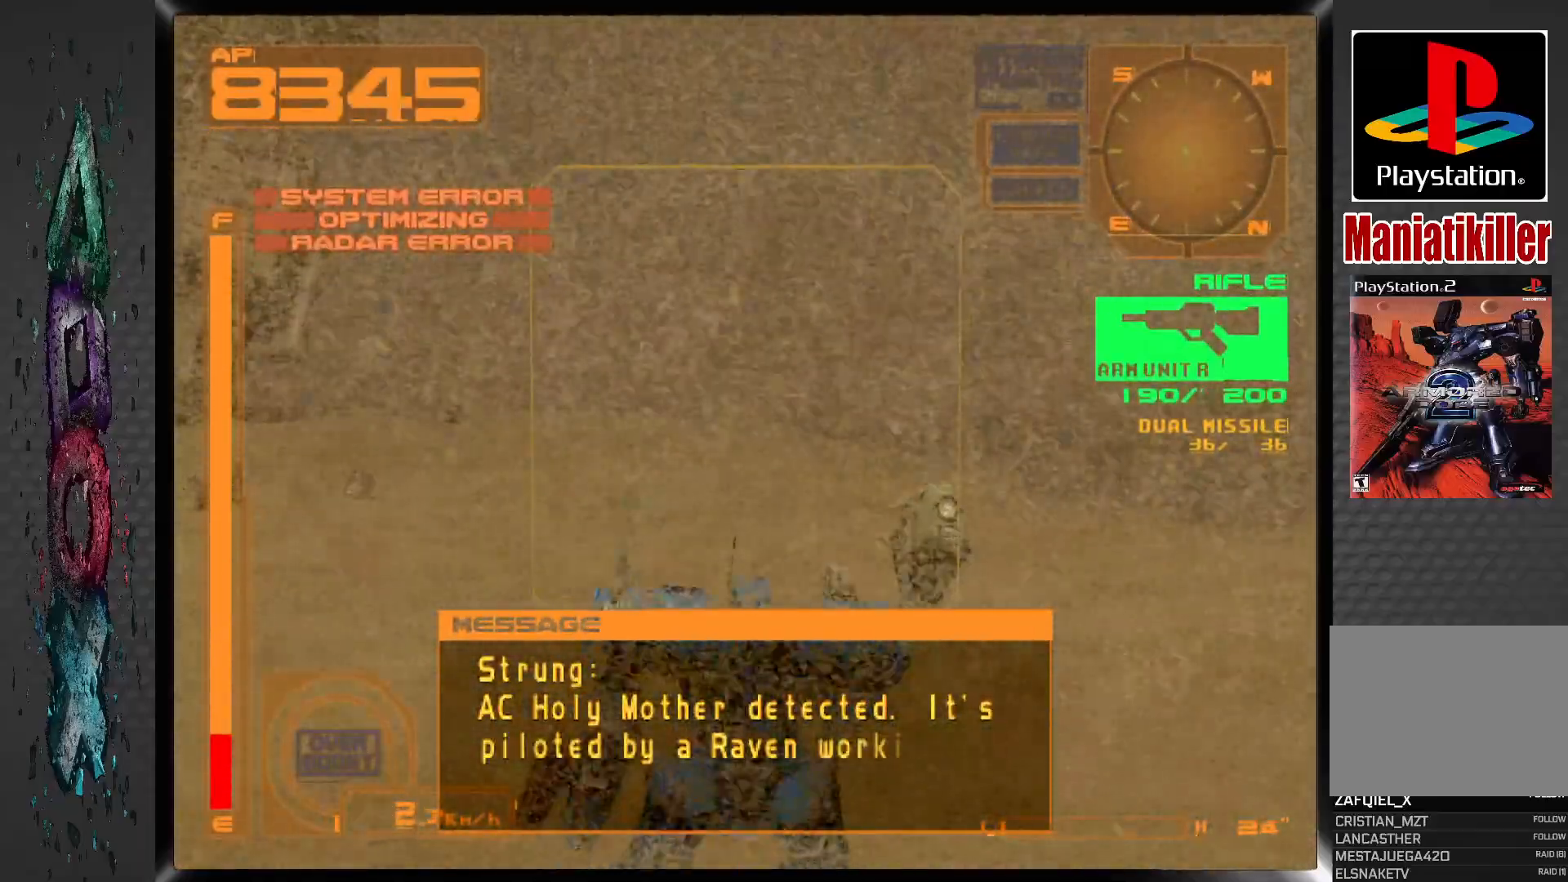
{"dt_ms": 500, "buttons": ["L1", "DPAD_DOWN", "DPAD_RIGHT"], "left_stick": "center", "right_stick": "center", "events": []}
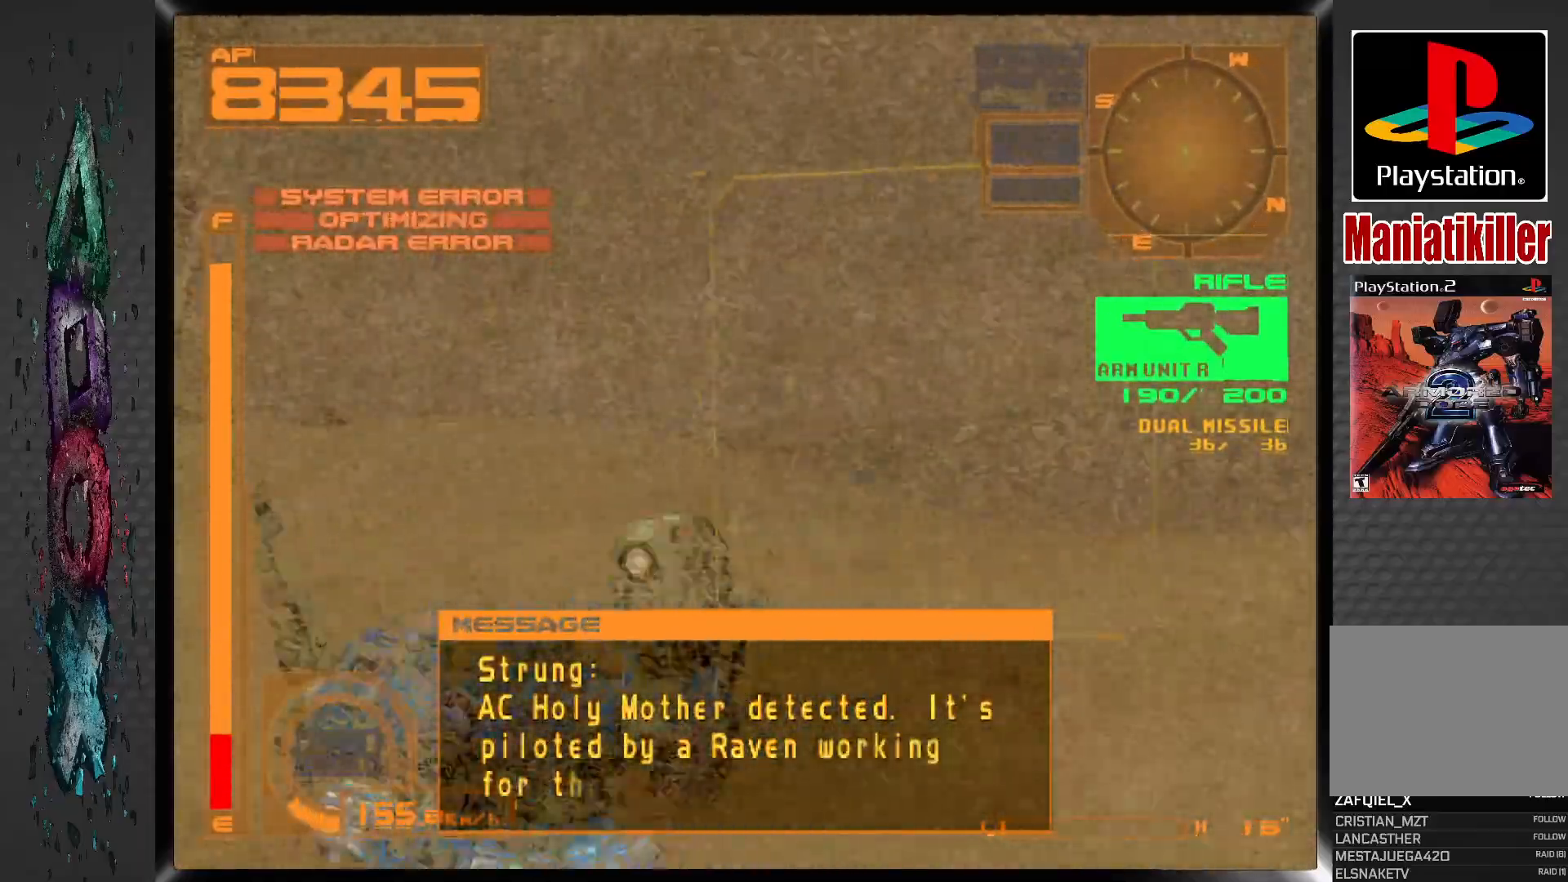
{"dt_ms": 500, "buttons": ["L1", "DPAD_DOWN"], "left_stick": "center", "right_stick": "center", "events": [[500, "DPAD_RIGHT", "up"]]}
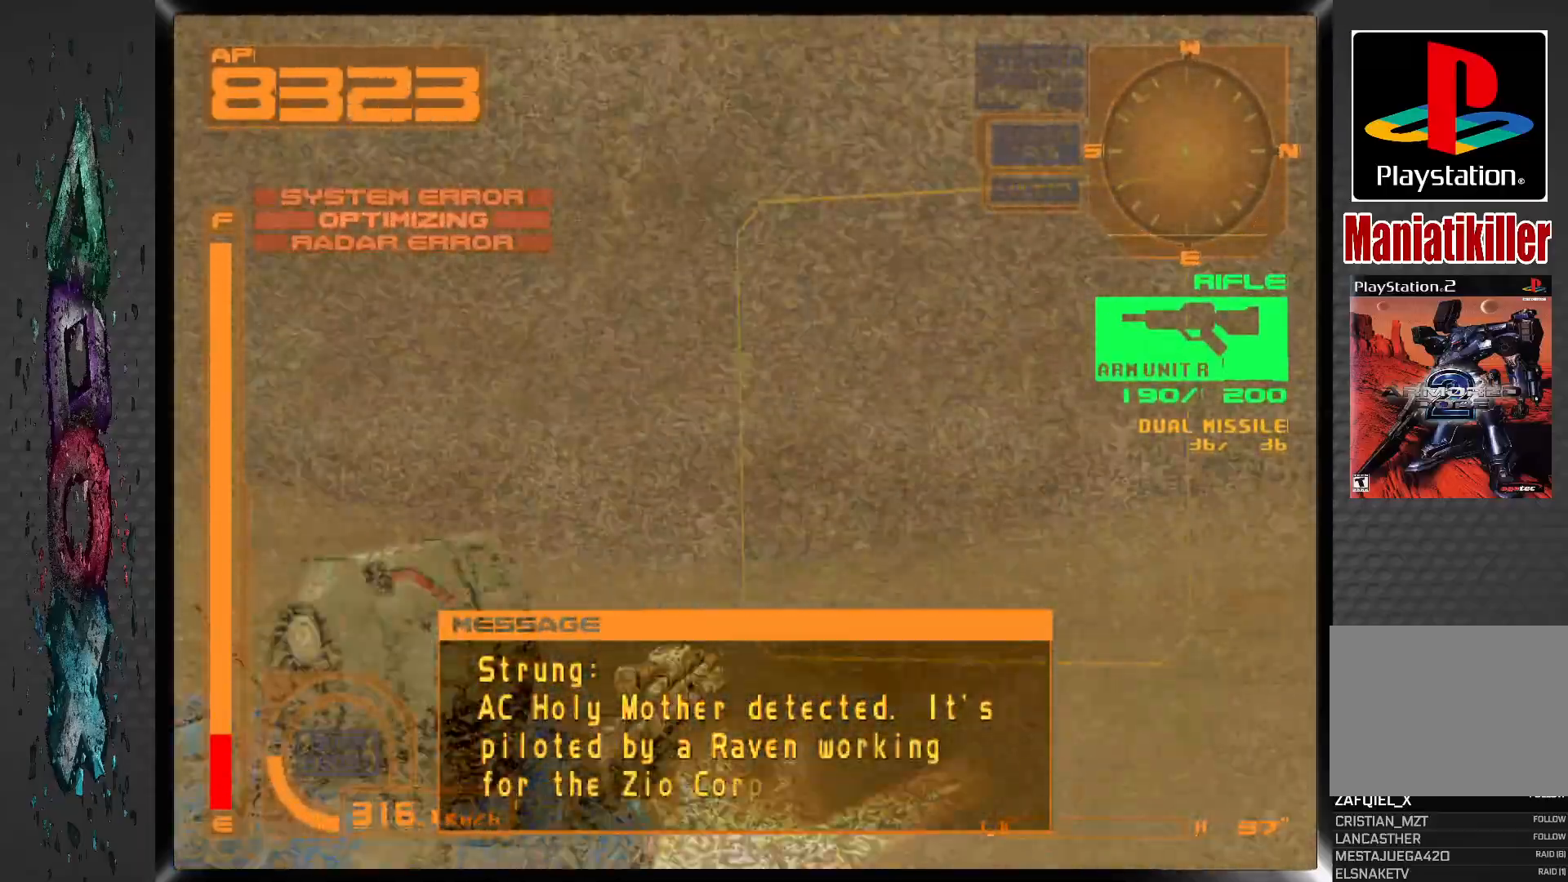
{"dt_ms": 500, "buttons": ["DPAD_DOWN", "DPAD_RIGHT"], "left_stick": "center", "right_stick": "center", "events": [[100, "L1", "up"], [100, "R2", "down"], [283, "DPAD_RIGHT", "down"], [300, "R2", "up"]]}
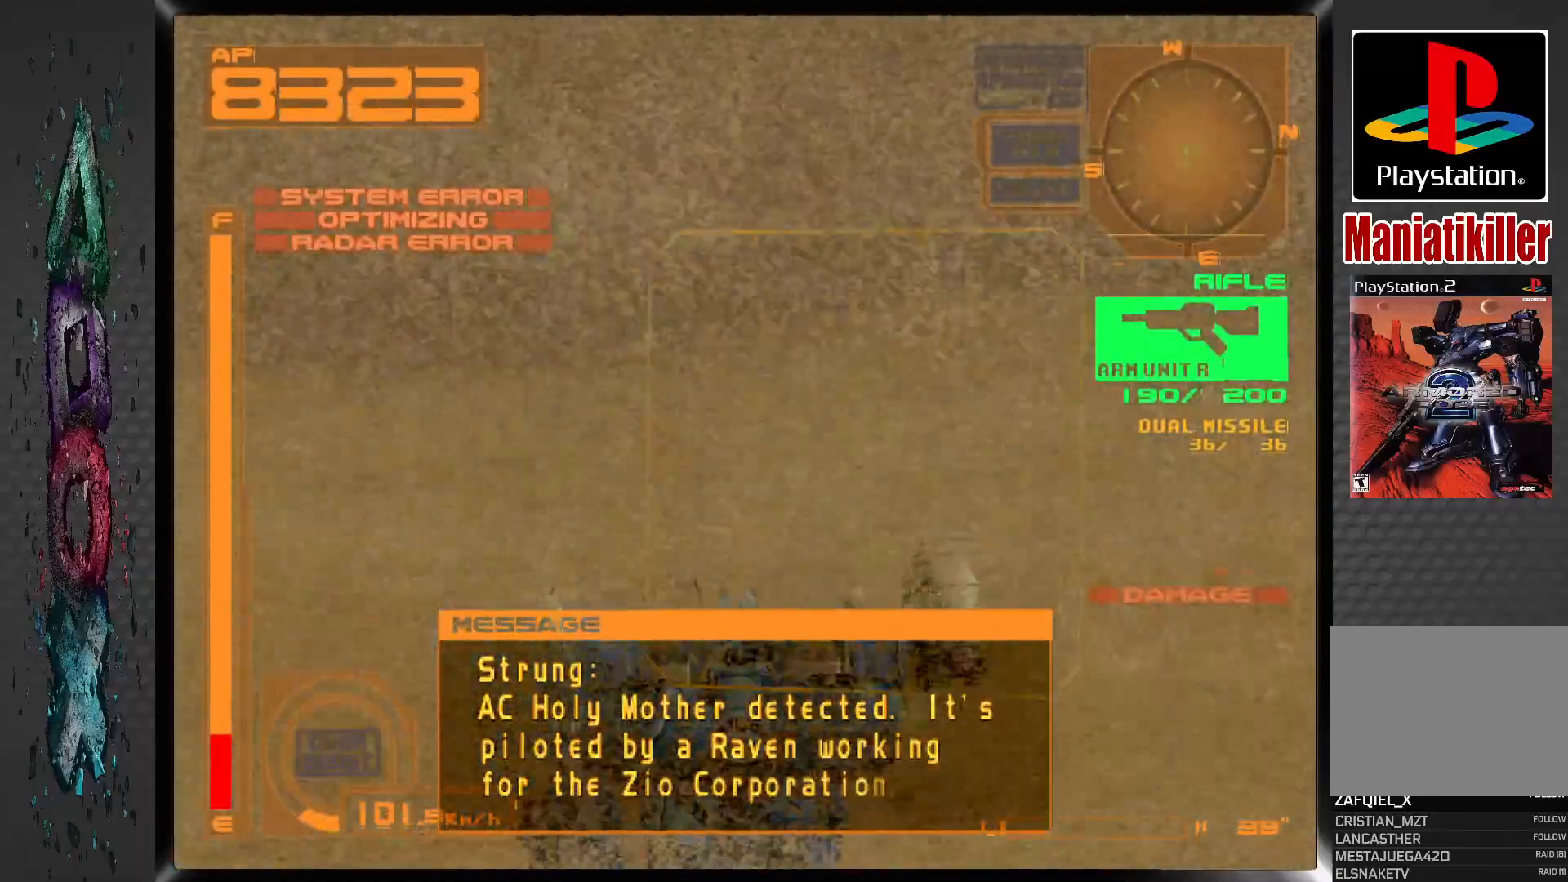
{"dt_ms": 500, "buttons": ["L1", "DPAD_DOWN", "DPAD_RIGHT"], "left_stick": "center", "right_stick": "center", "events": [[167, "L1", "down"]]}
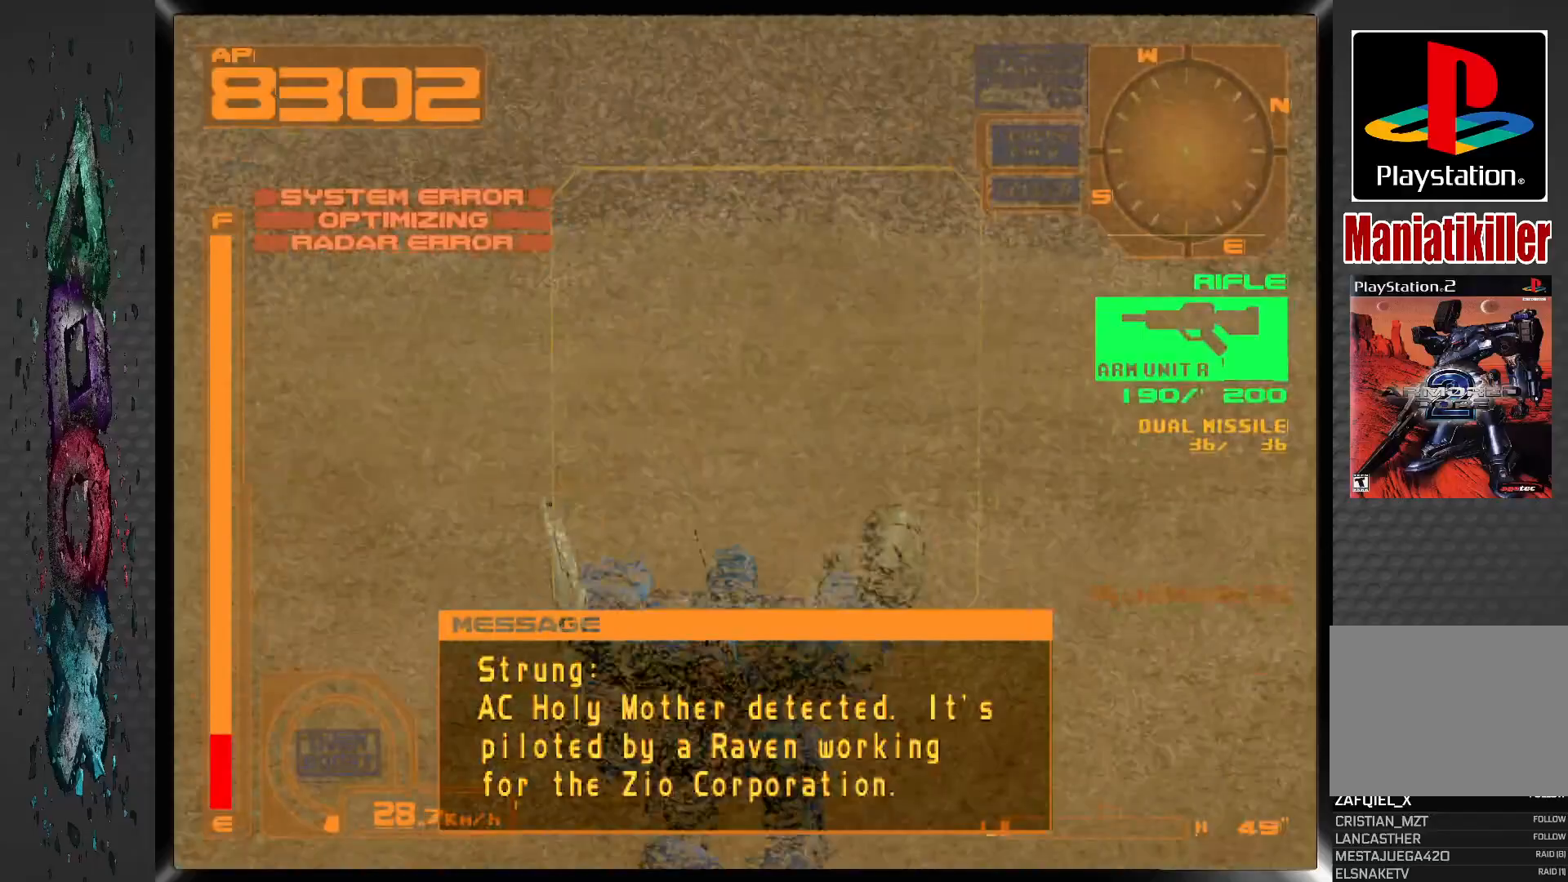
{"dt_ms": 500, "buttons": ["L1", "DPAD_DOWN", "DPAD_RIGHT"], "left_stick": "center", "right_stick": "center", "events": []}
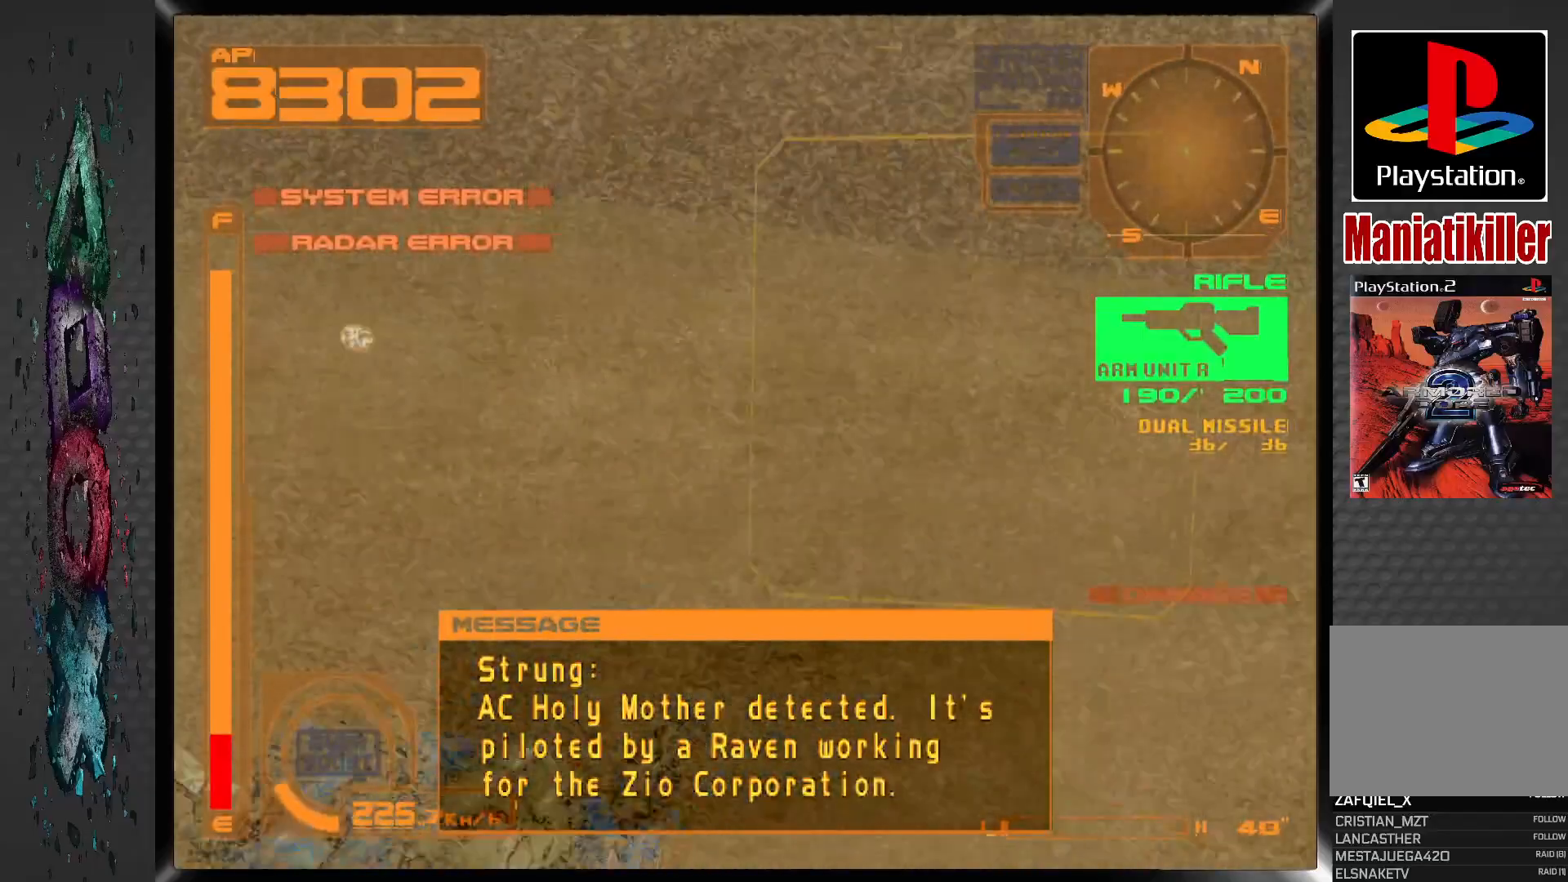
{"dt_ms": 500, "buttons": ["L1", "DPAD_RIGHT"], "left_stick": "center", "right_stick": "center", "events": [[350, "DPAD_DOWN", "up"], [433, "DPAD_DOWN", "down"], [500, "DPAD_DOWN", "up"]]}
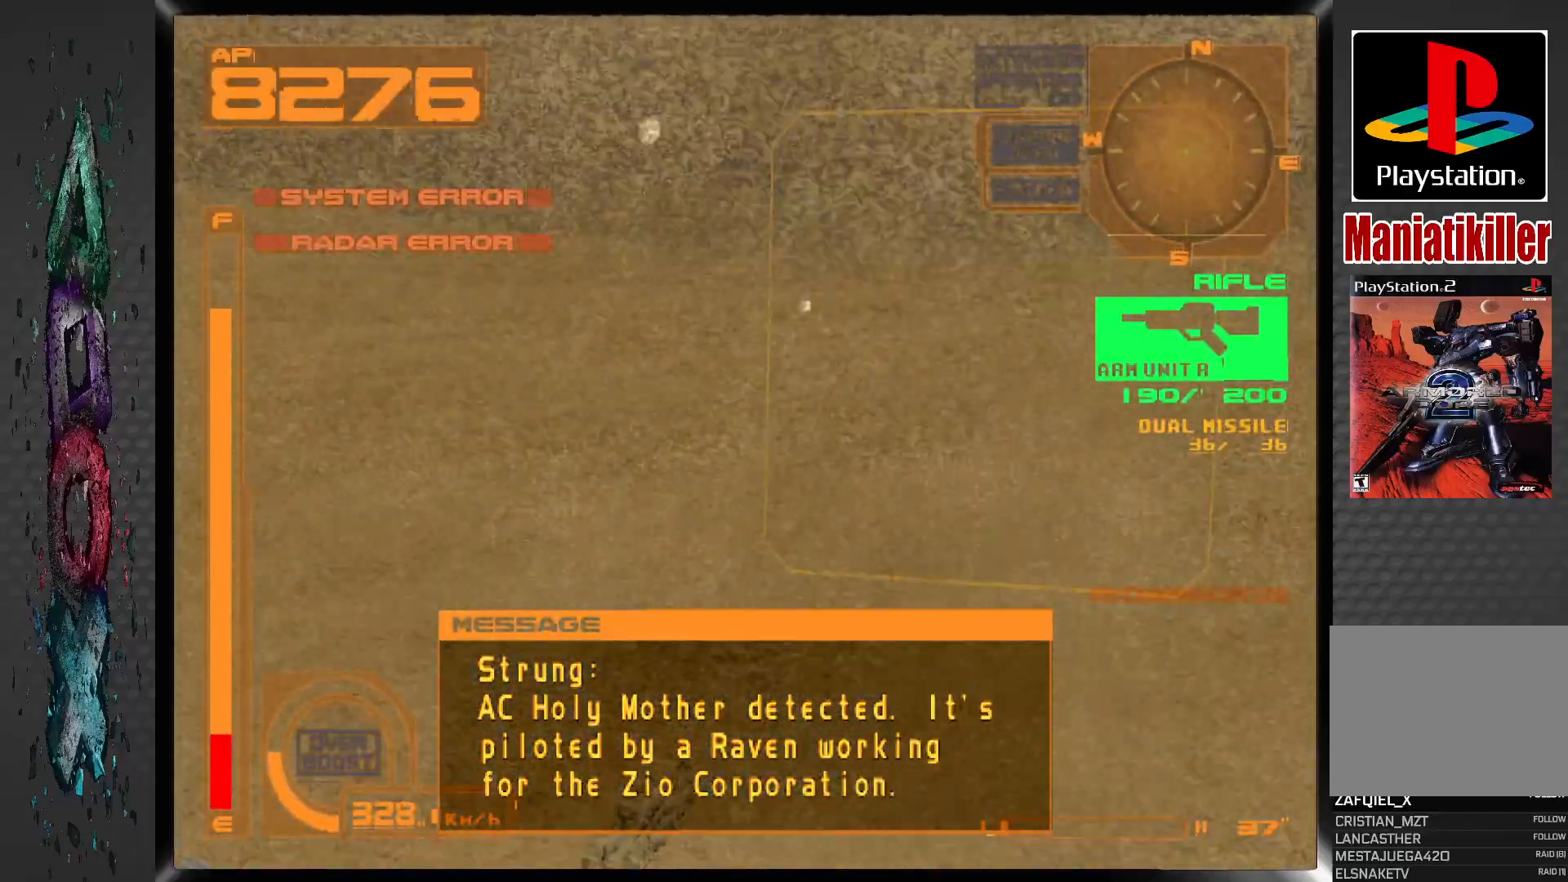
{"dt_ms": 500, "buttons": ["L1"], "left_stick": "center", "right_stick": "center", "events": [[200, "DPAD_RIGHT", "up"]]}
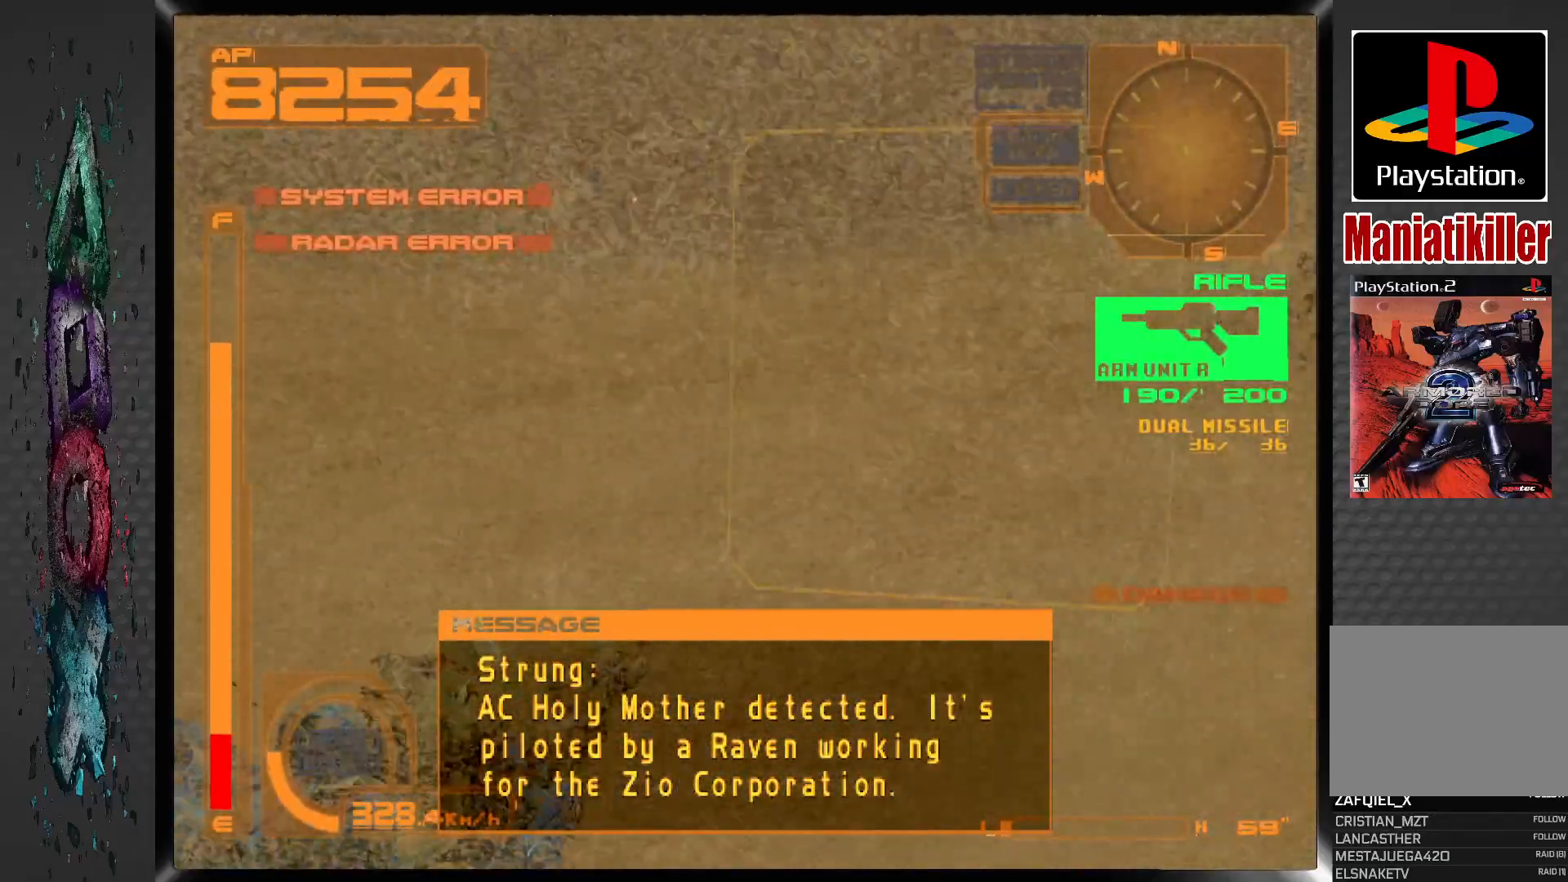
{"dt_ms": 500, "buttons": ["L1", "DPAD_RIGHT"], "left_stick": "center", "right_stick": "center", "events": [[33, "DPAD_RIGHT", "down"]]}
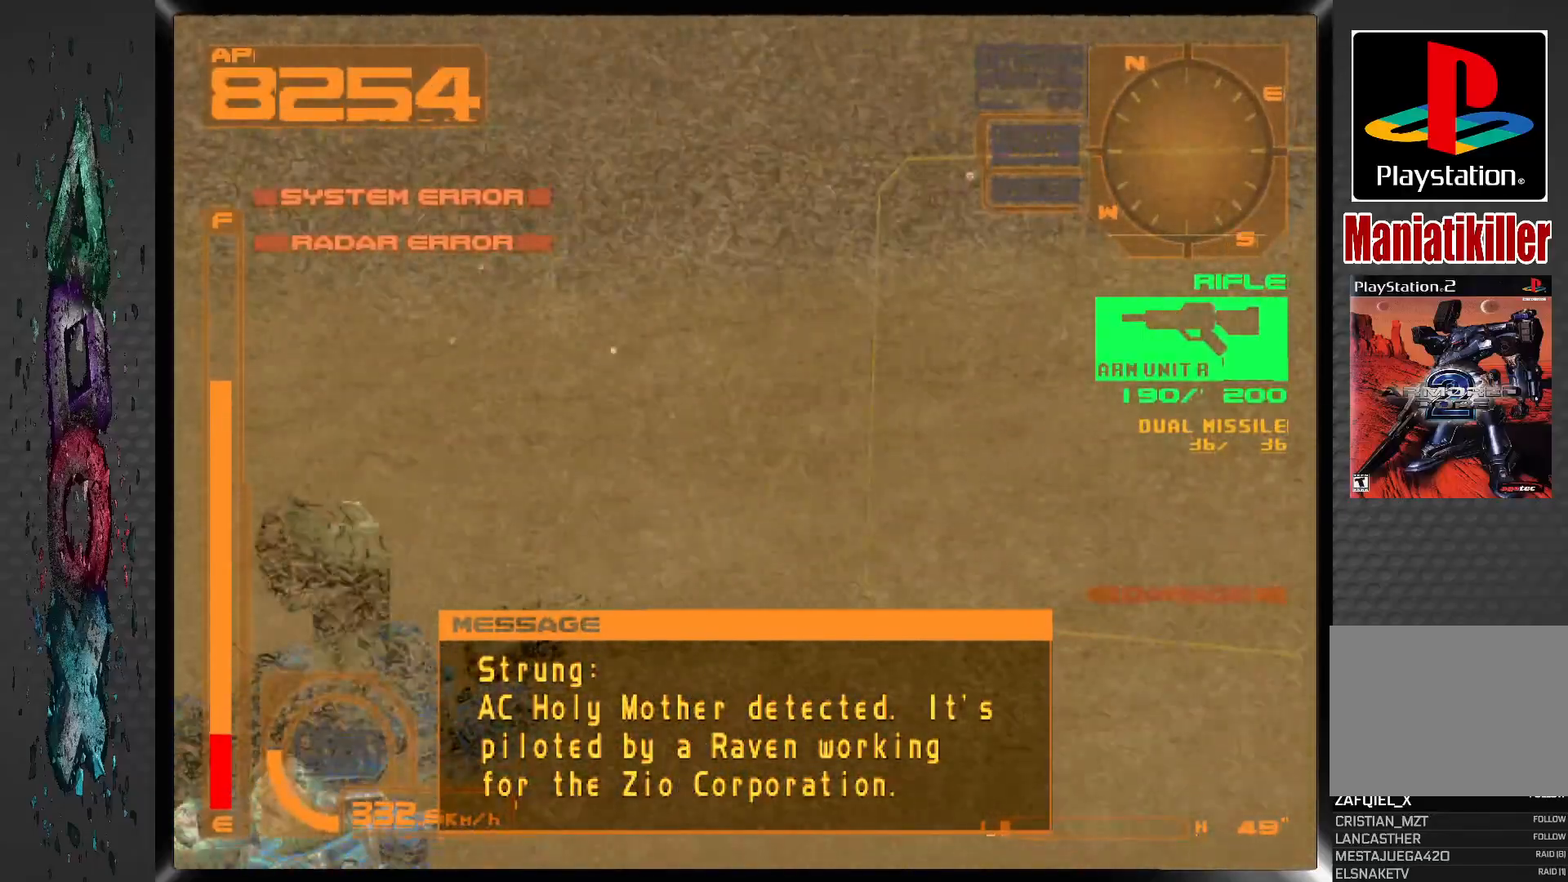
{"dt_ms": 500, "buttons": ["L1", "DPAD_DOWN"], "left_stick": "center", "right_stick": "center", "events": [[67, "DPAD_DOWN", "down"], [383, "DPAD_RIGHT", "up"]]}
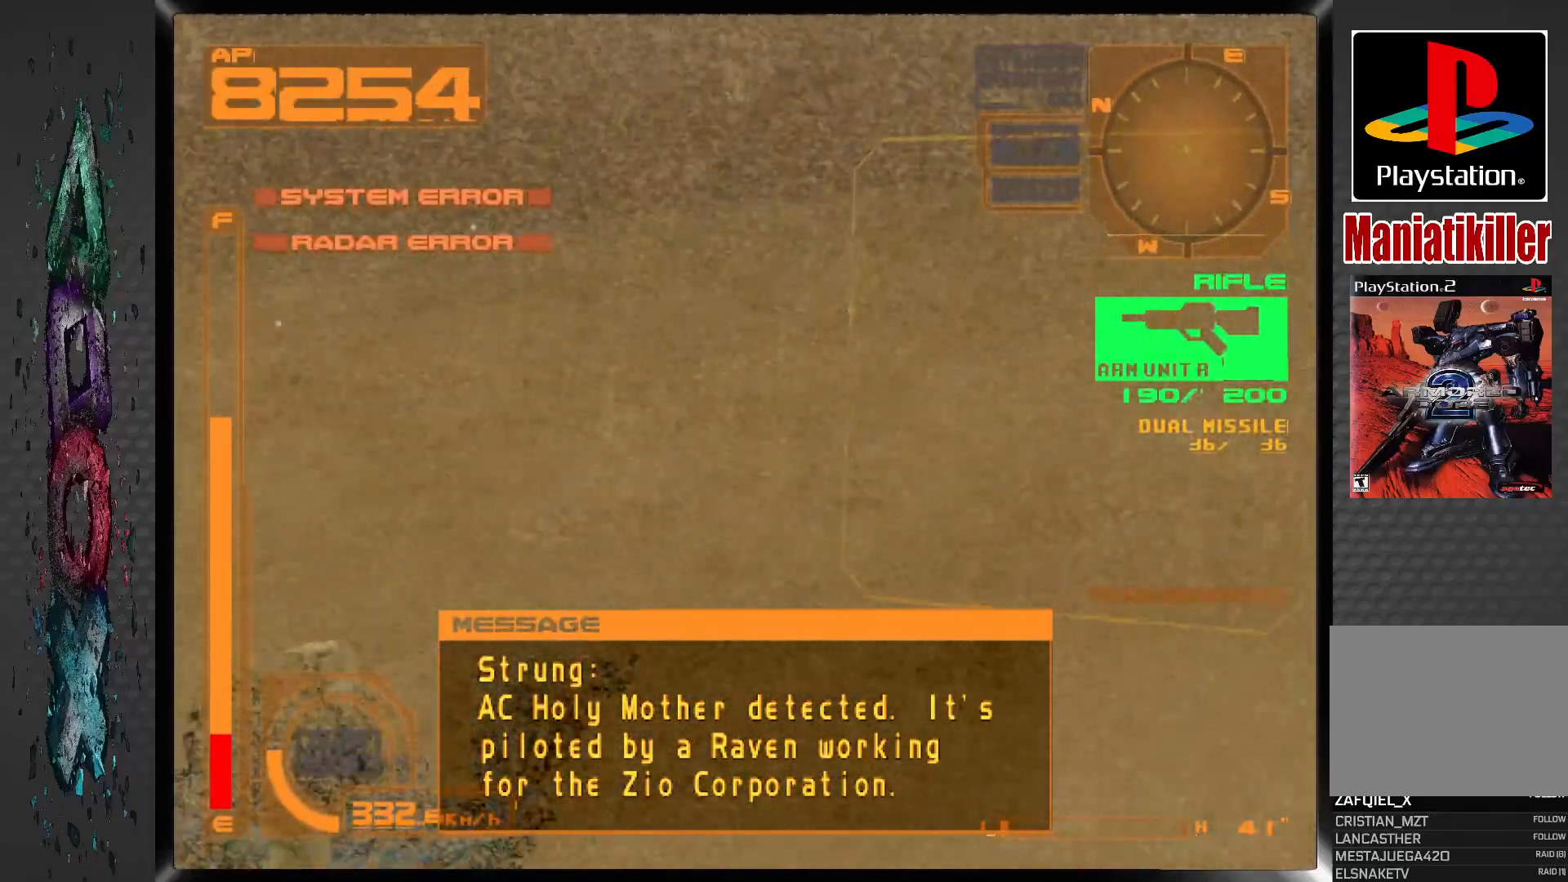
{"dt_ms": 500, "buttons": ["L1", "DPAD_DOWN", "DPAD_RIGHT"], "left_stick": "center", "right_stick": "center", "events": [[367, "DPAD_RIGHT", "down"]]}
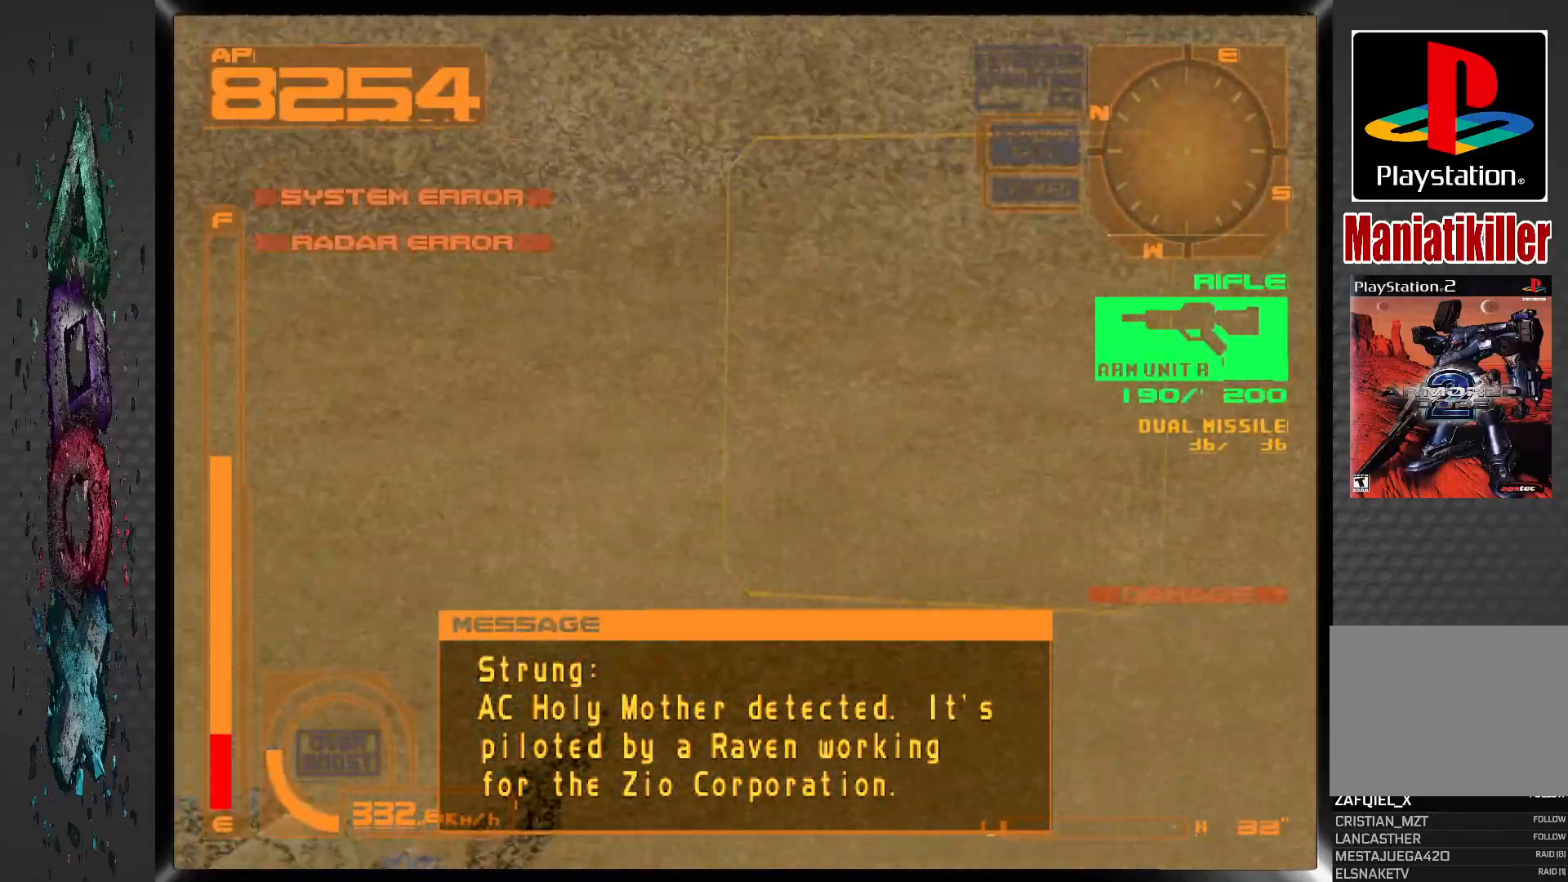
{"dt_ms": 500, "buttons": ["L1", "DPAD_DOWN", "DPAD_RIGHT"], "left_stick": "center", "right_stick": "center", "events": []}
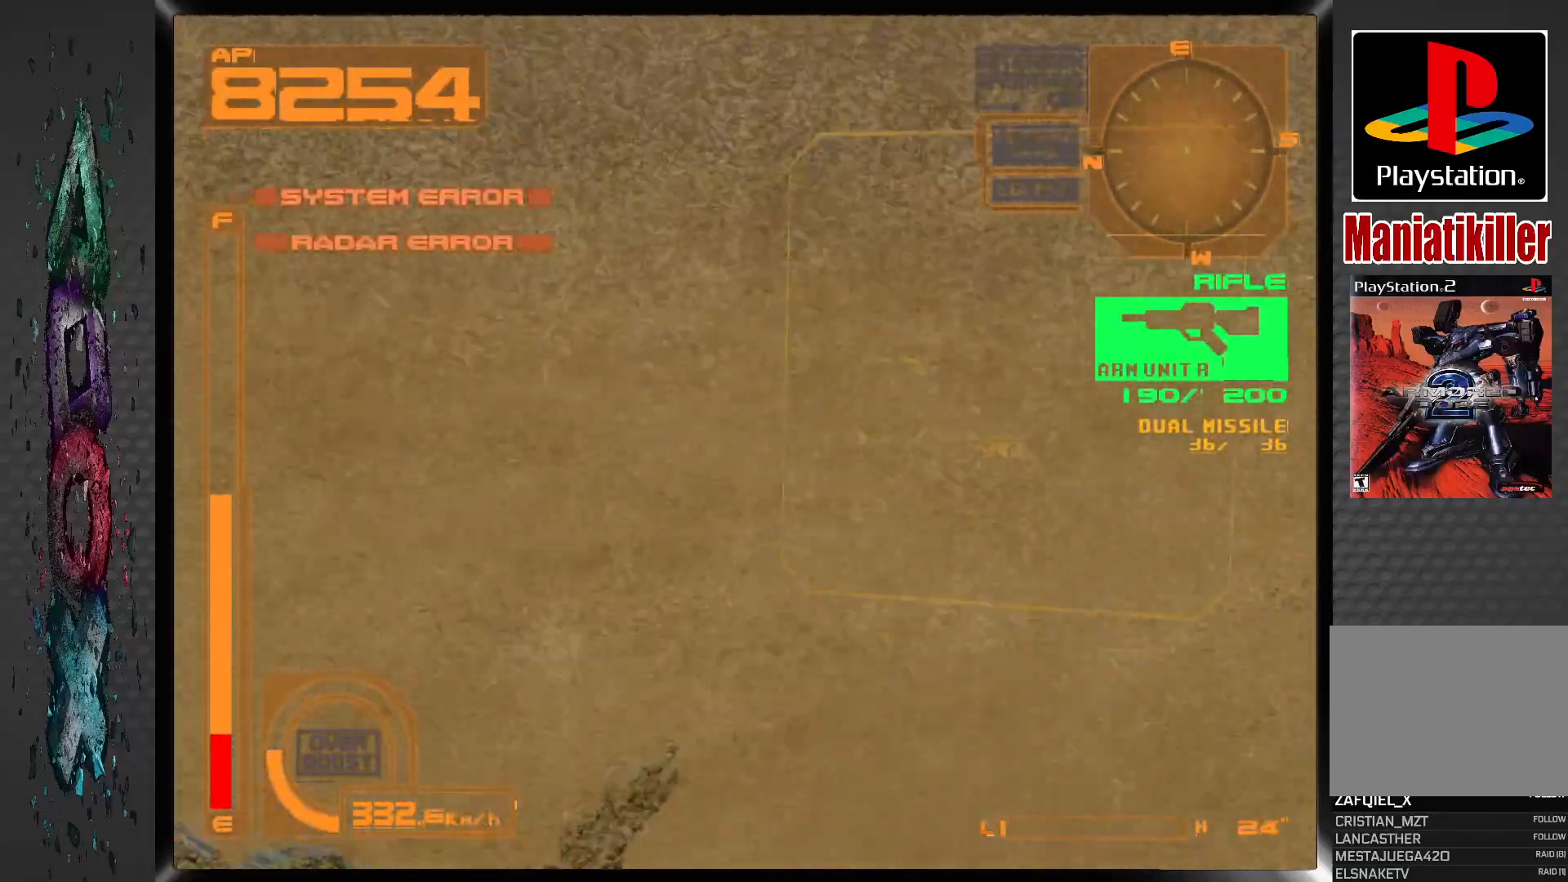
{"dt_ms": 500, "buttons": ["L1", "DPAD_DOWN"], "left_stick": "center", "right_stick": "center", "events": [[67, "DPAD_RIGHT", "up"]]}
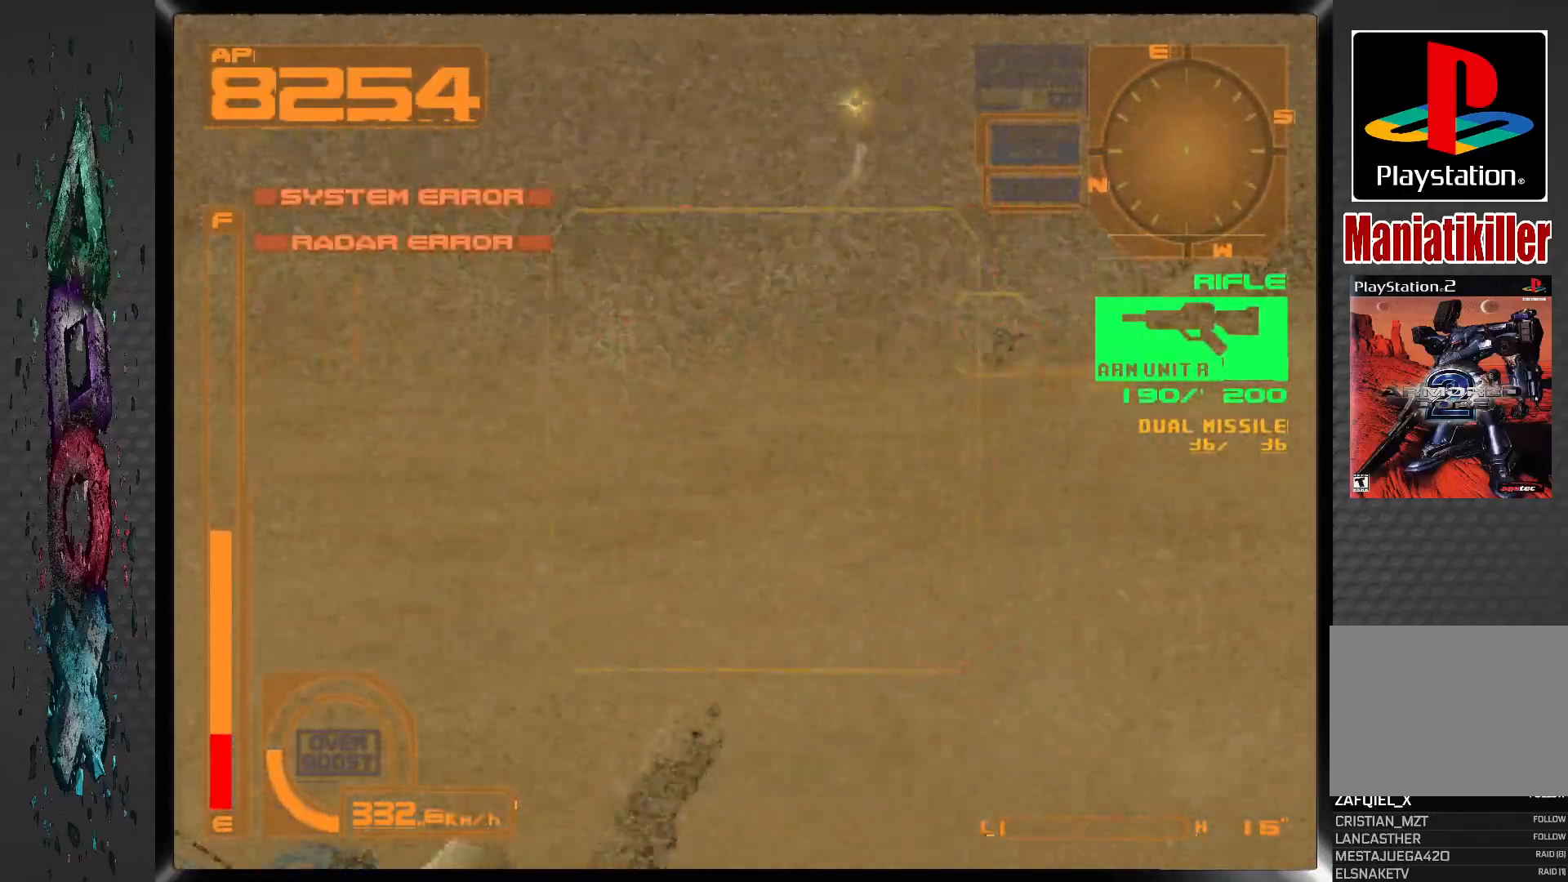
{"dt_ms": 500, "buttons": ["L1", "DPAD_DOWN", "DPAD_RIGHT"], "left_stick": "center", "right_stick": "center"}
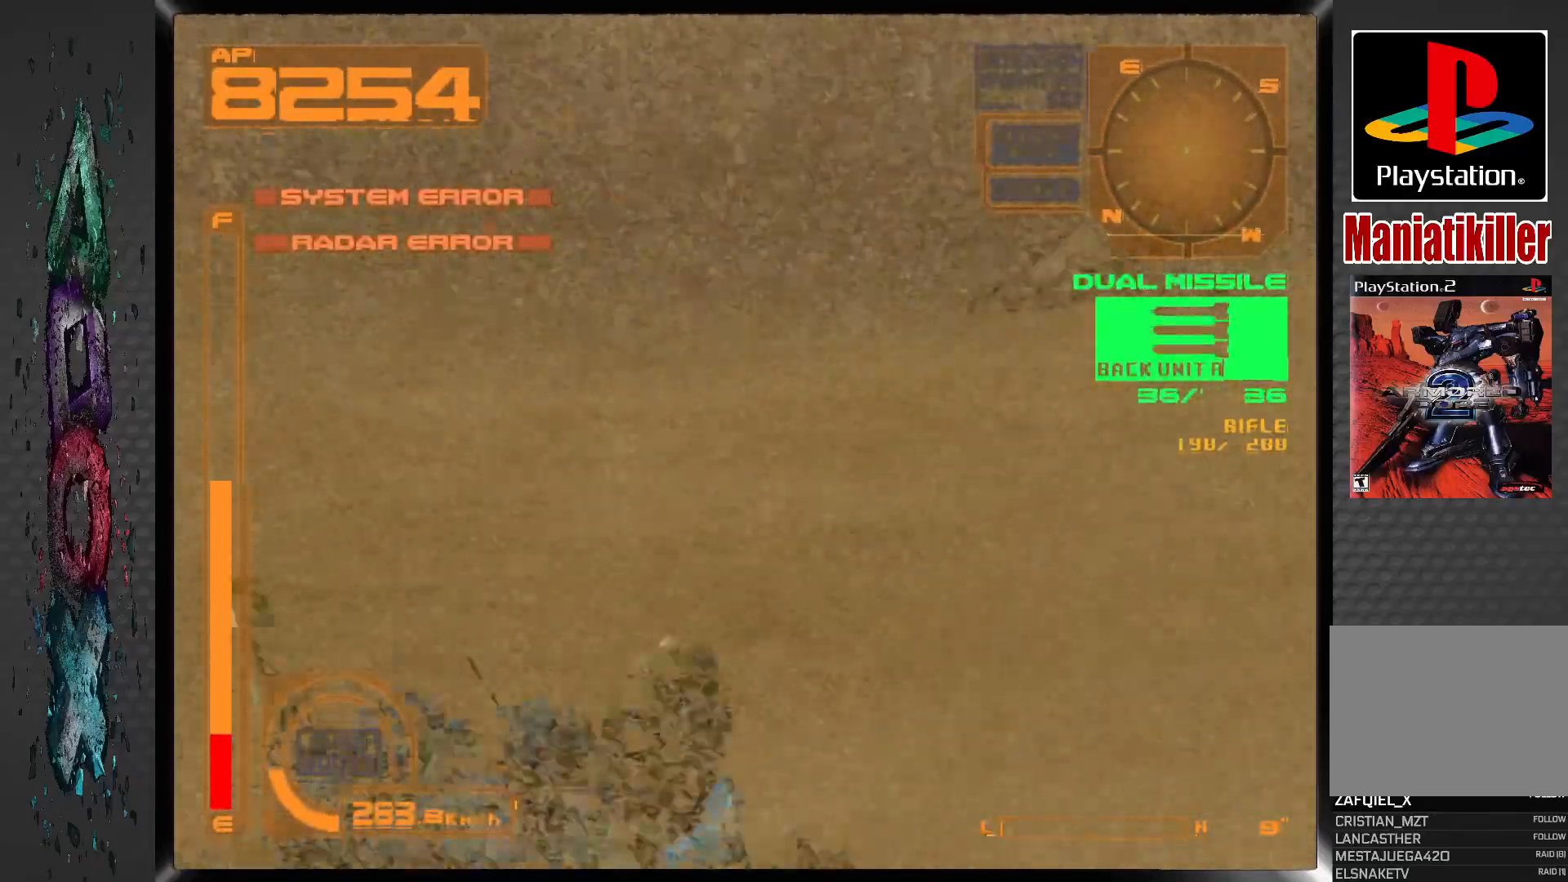
{"dt_ms": 500, "buttons": [], "left_stick": "center", "right_stick": "center"}
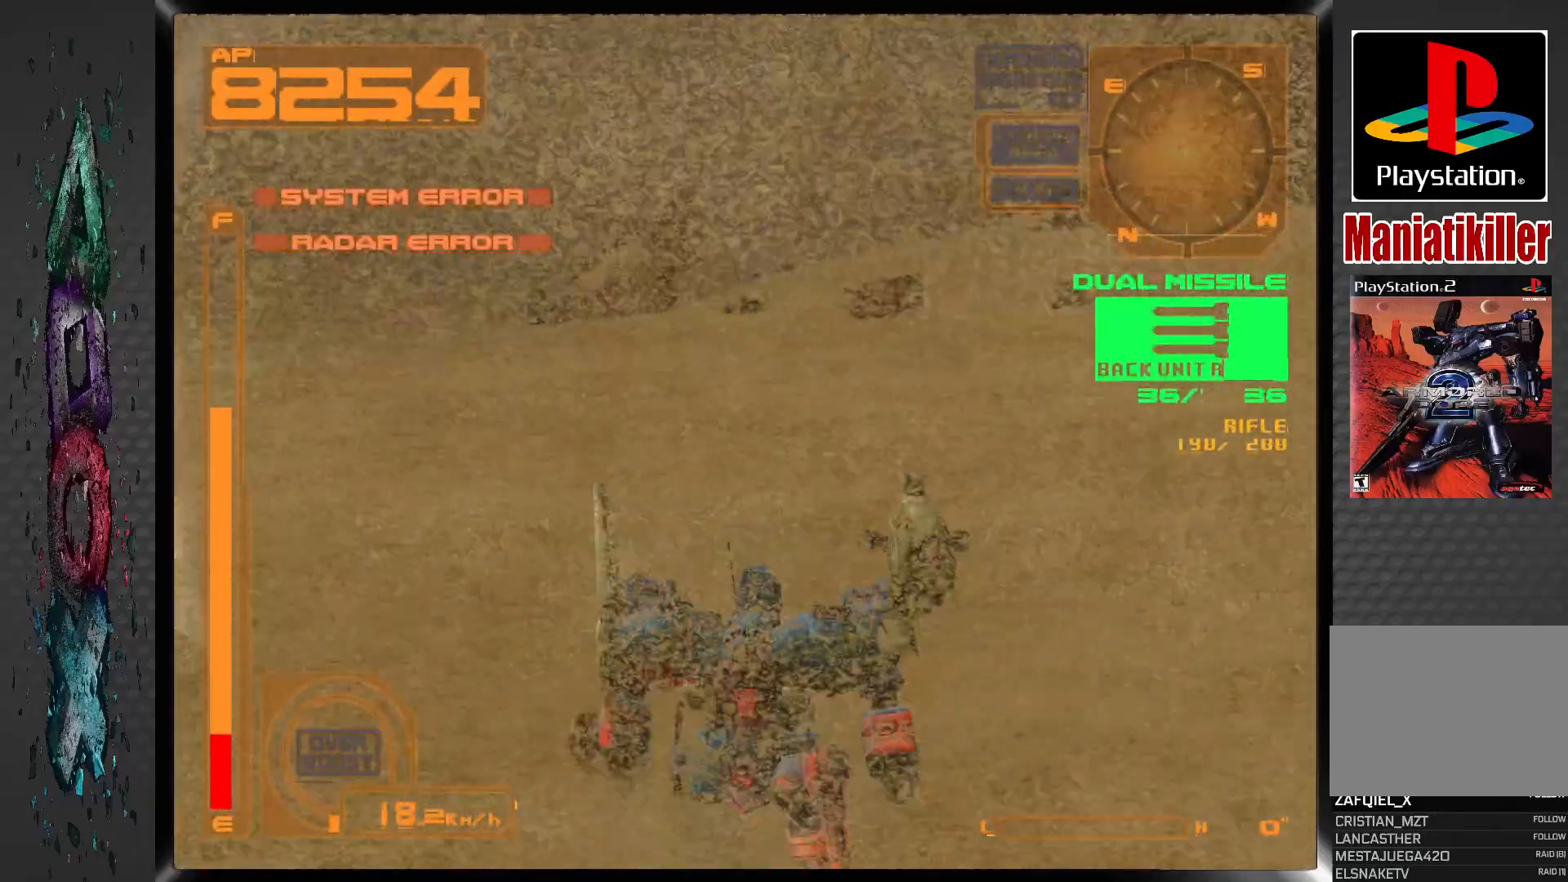
{"dt_ms": 500, "buttons": ["R1", "DPAD_LEFT"], "left_stick": "center", "right_stick": "center", "events": [[67, "R2", "down"], [233, "R1", "down"], [250, "R2", "up"], [350, "DPAD_LEFT", "down"]]}
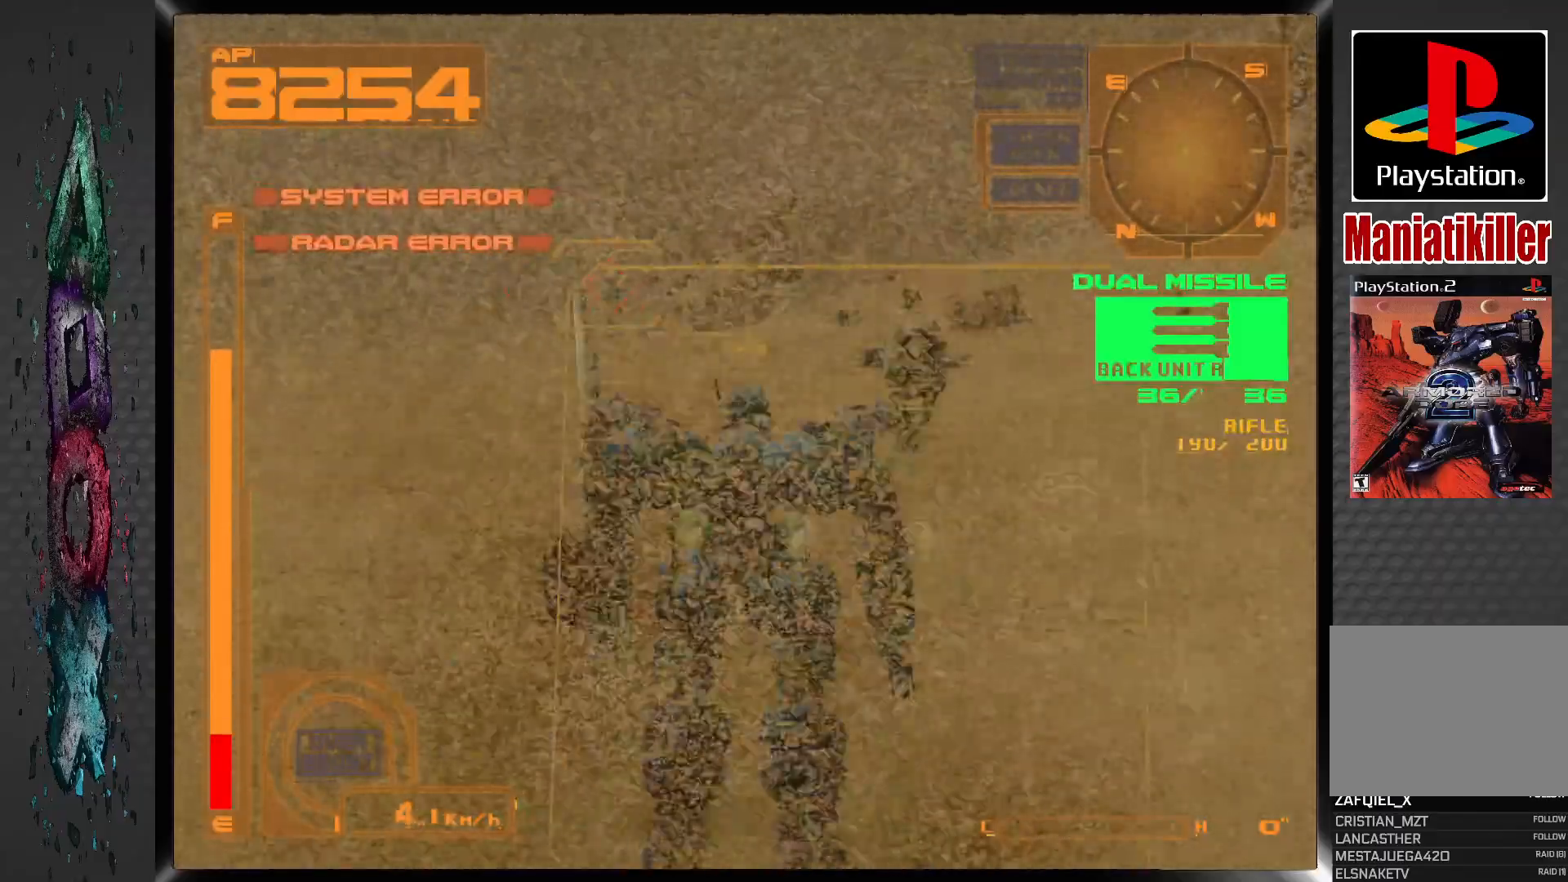
{"dt_ms": 500, "buttons": ["R1"], "left_stick": "center", "right_stick": "center", "events": [[17, "DPAD_LEFT", "up"], [150, "DPAD_LEFT", "down"], [333, "DPAD_LEFT", "up"]]}
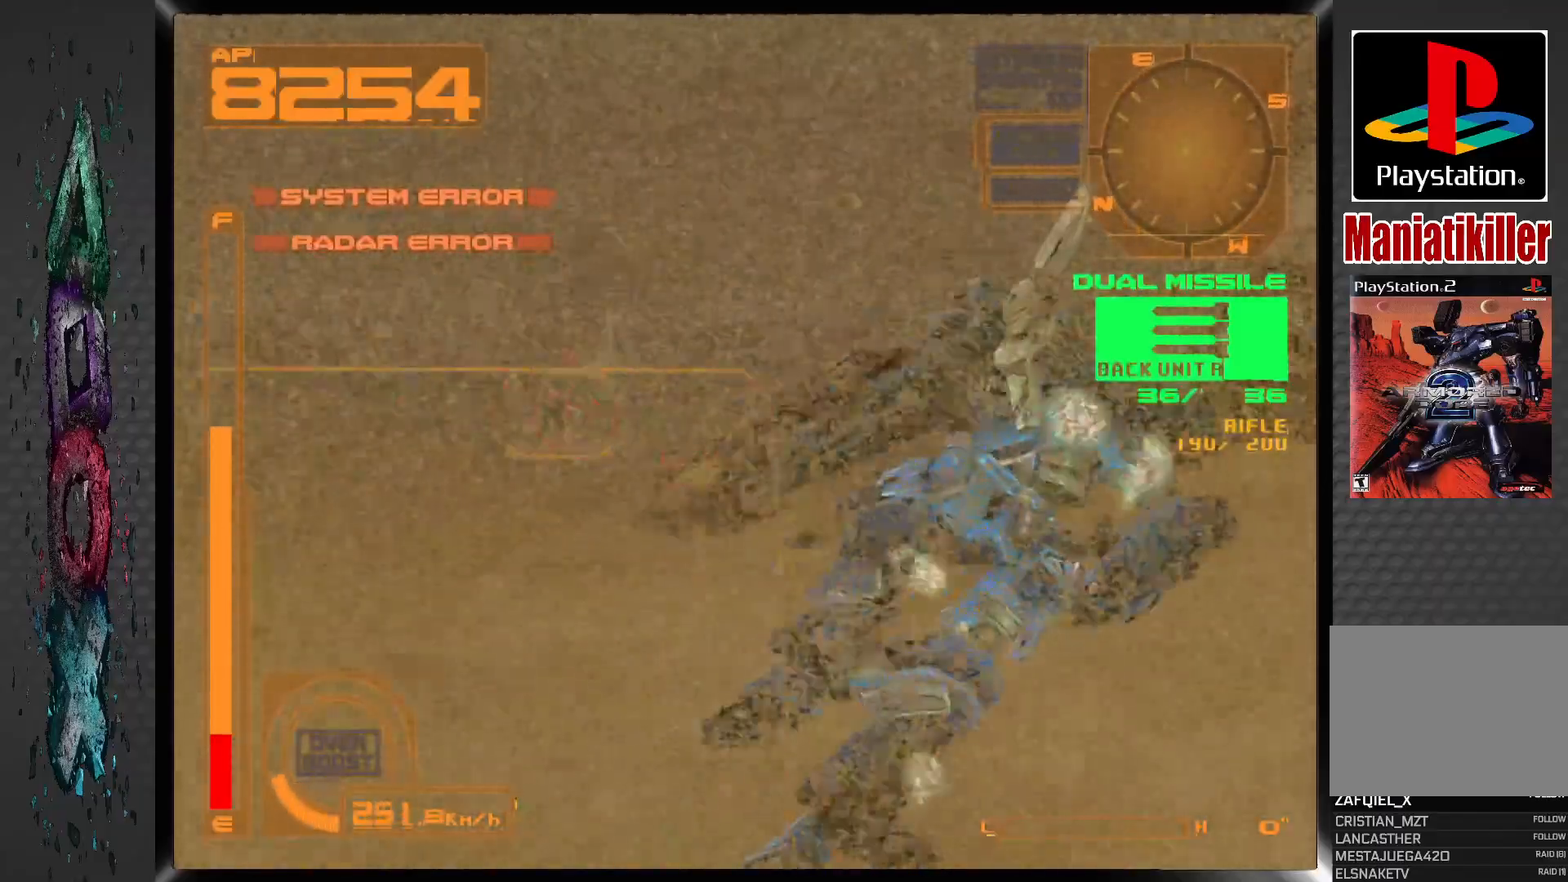
{"dt_ms": 500, "buttons": ["DPAD_LEFT"], "left_stick": "center", "right_stick": "center", "events": [[133, "DPAD_LEFT", "down"], [300, "R1", "up"], [333, "DPAD_LEFT", "up"], [367, "SQUARE", "down"], [500, "DPAD_LEFT", "down"], [500, "SQUARE", "up"]]}
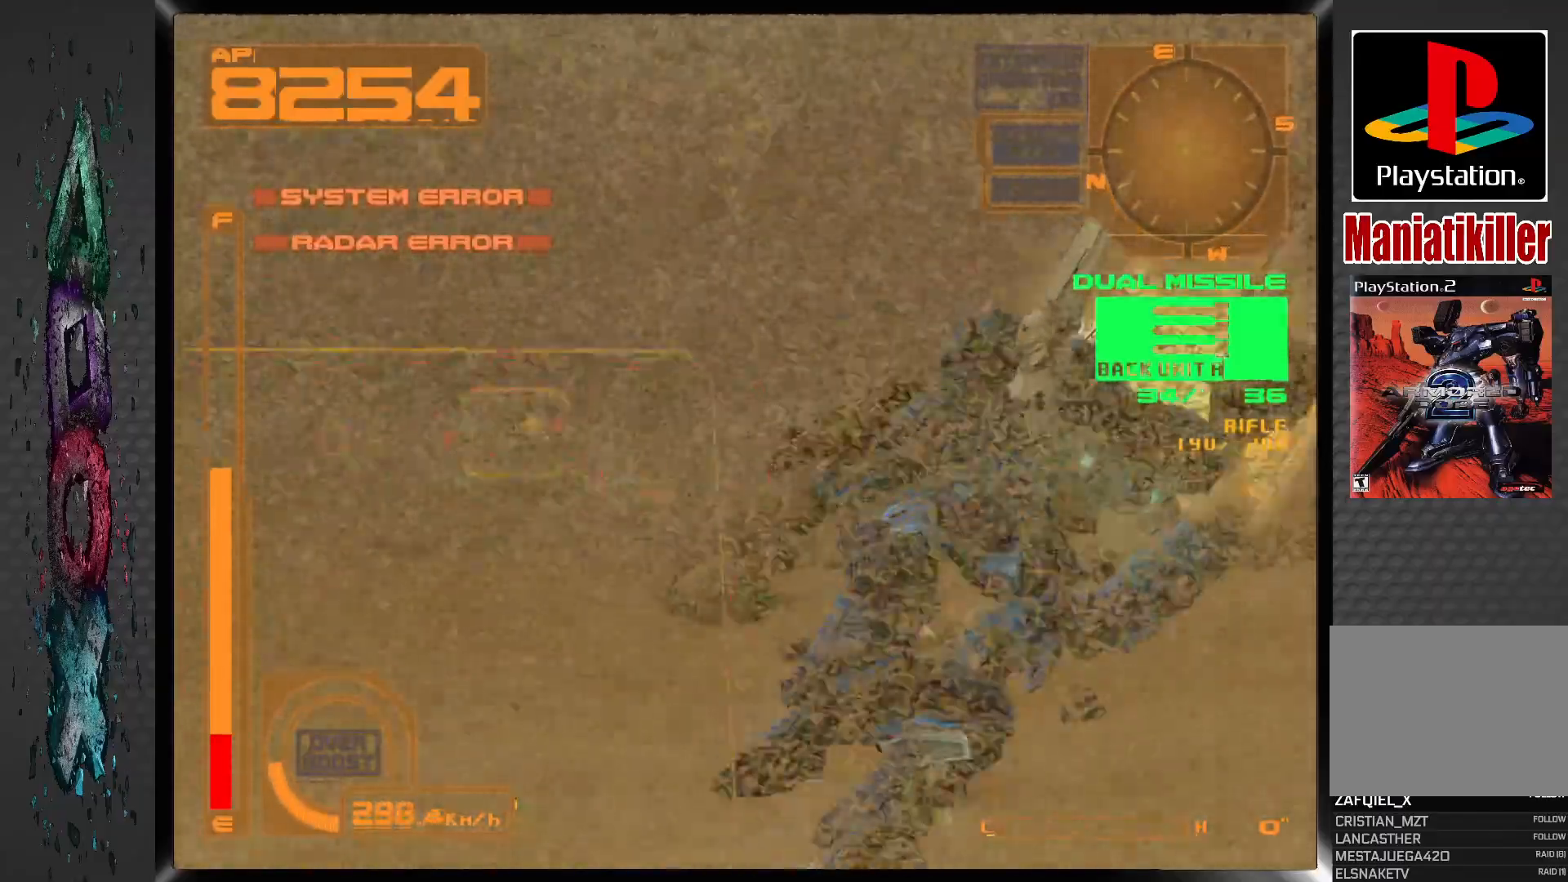
{"dt_ms": 500, "buttons": ["DPAD_LEFT"], "left_stick": "center", "right_stick": "center", "events": [[183, "DPAD_LEFT", "up"], [467, "DPAD_LEFT", "down"]]}
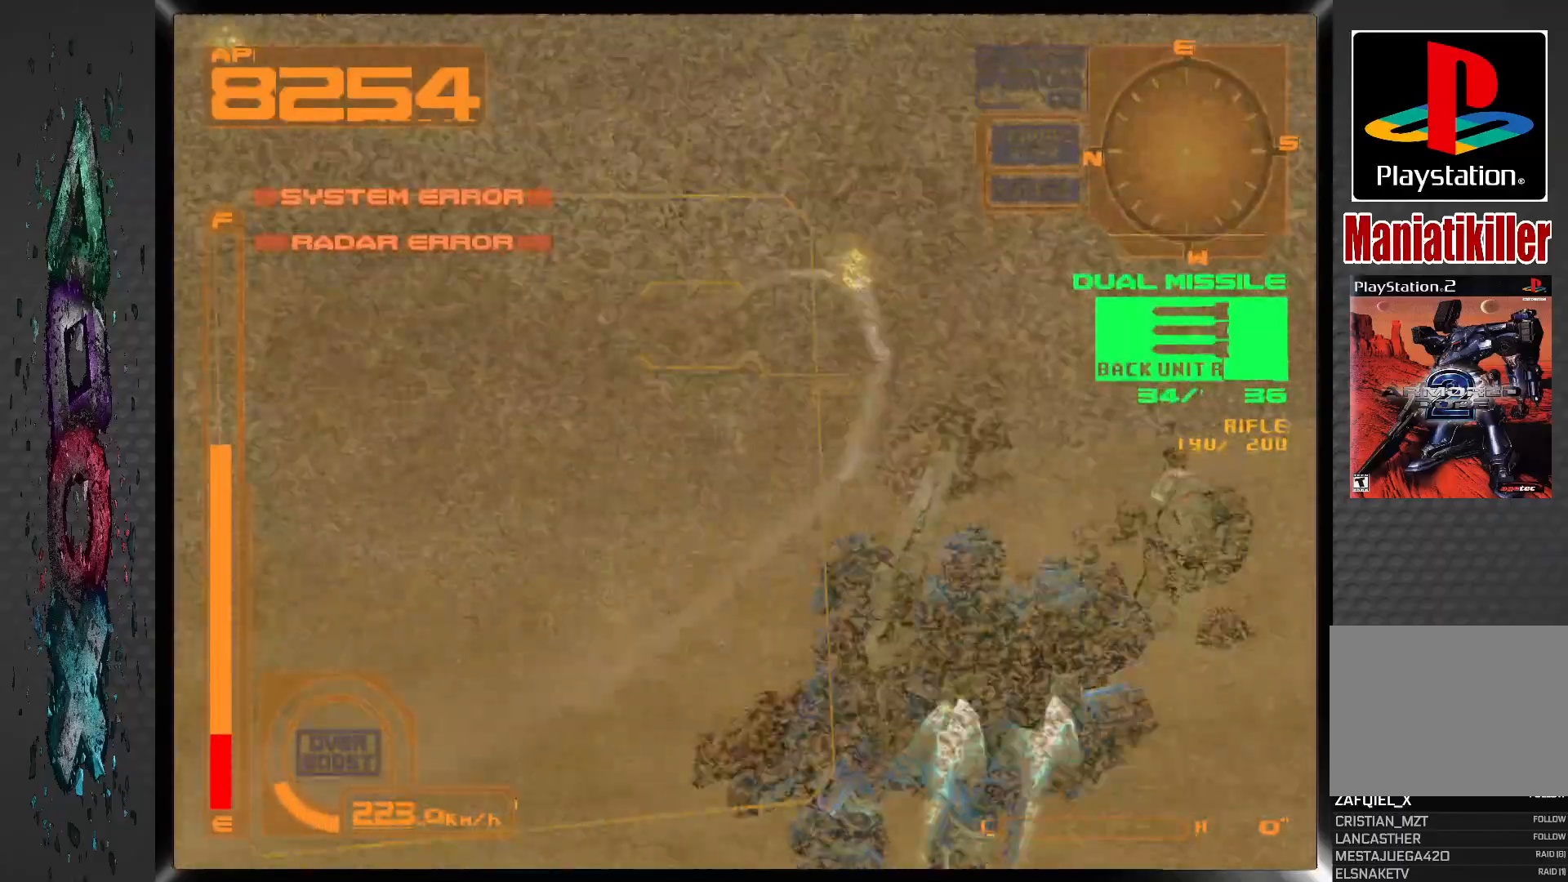
{"dt_ms": 500, "buttons": ["R1", "DPAD_LEFT"], "left_stick": "center", "right_stick": "center", "events": [[17, "R1", "down"], [217, "DPAD_LEFT", "up"], [350, "DPAD_LEFT", "down"]]}
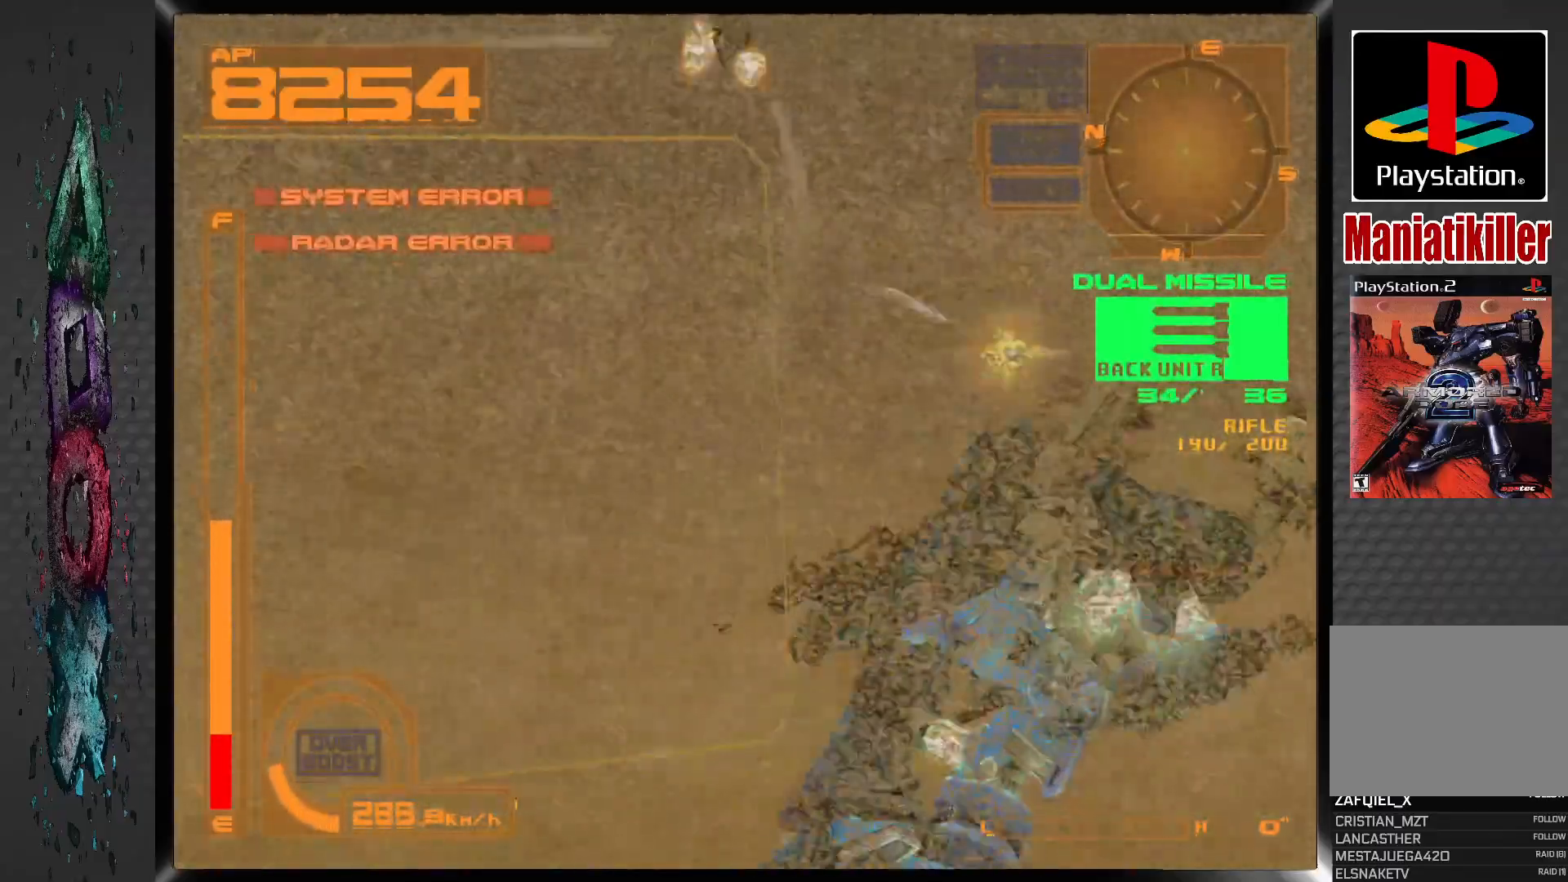
{"dt_ms": 500, "buttons": ["R1"], "left_stick": "center", "right_stick": "center", "events": [[50, "DPAD_LEFT", "up"], [150, "DPAD_LEFT", "down"], [400, "DPAD_LEFT", "up"]]}
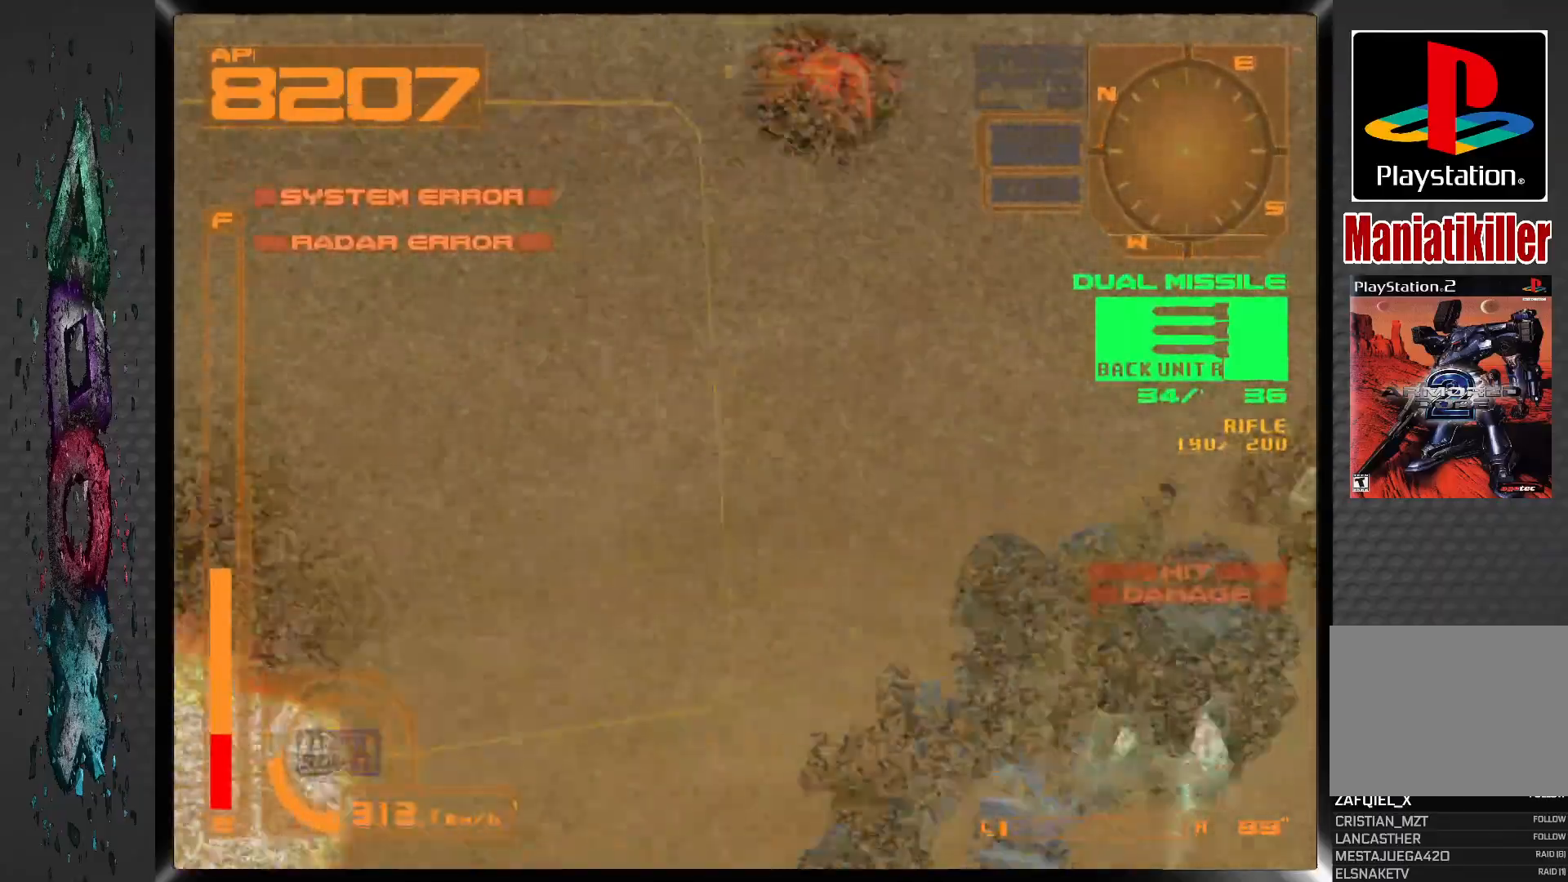
{"dt_ms": 1000, "buttons": [], "left_stick": "center", "right_stick": "center", "events": [[100, "DPAD_LEFT", "down"], [200, "DPAD_LEFT", "up"], [517, "DPAD_RIGHT", "down"], [517, "R1", "up"], [700, "DPAD_RIGHT", "up"]]}
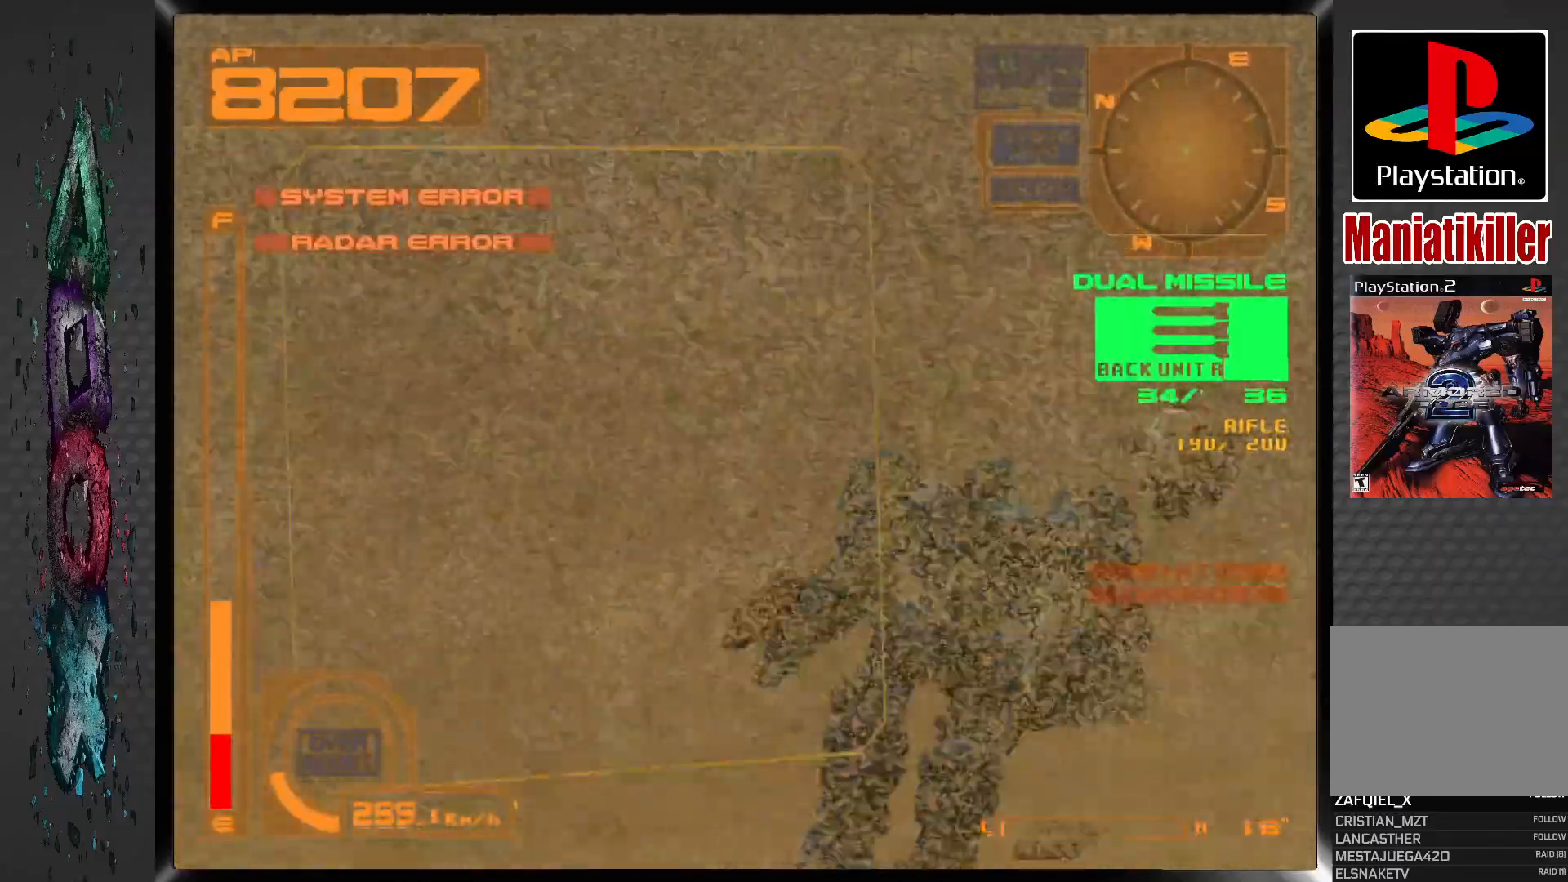
{"dt_ms": 500, "buttons": [], "left_stick": "center", "right_stick": "center", "events": [[50, "DPAD_LEFT", "down"], [350, "DPAD_LEFT", "up"]]}
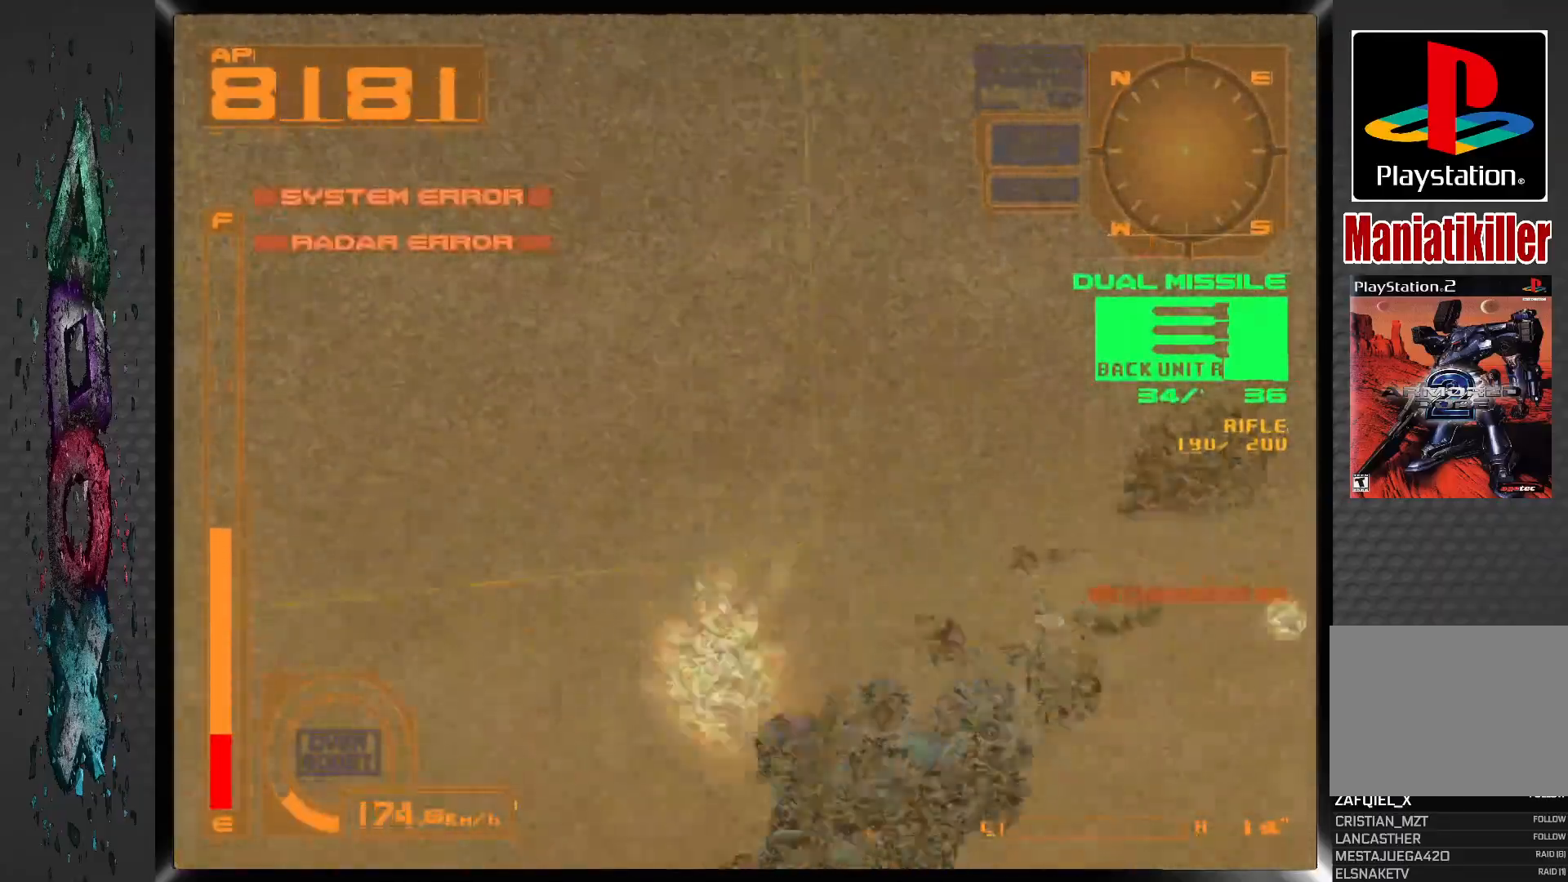
{"dt_ms": 500, "buttons": [], "left_stick": "center", "right_stick": "center", "events": [[83, "DPAD_LEFT", "down"], [250, "DPAD_LEFT", "up"]]}
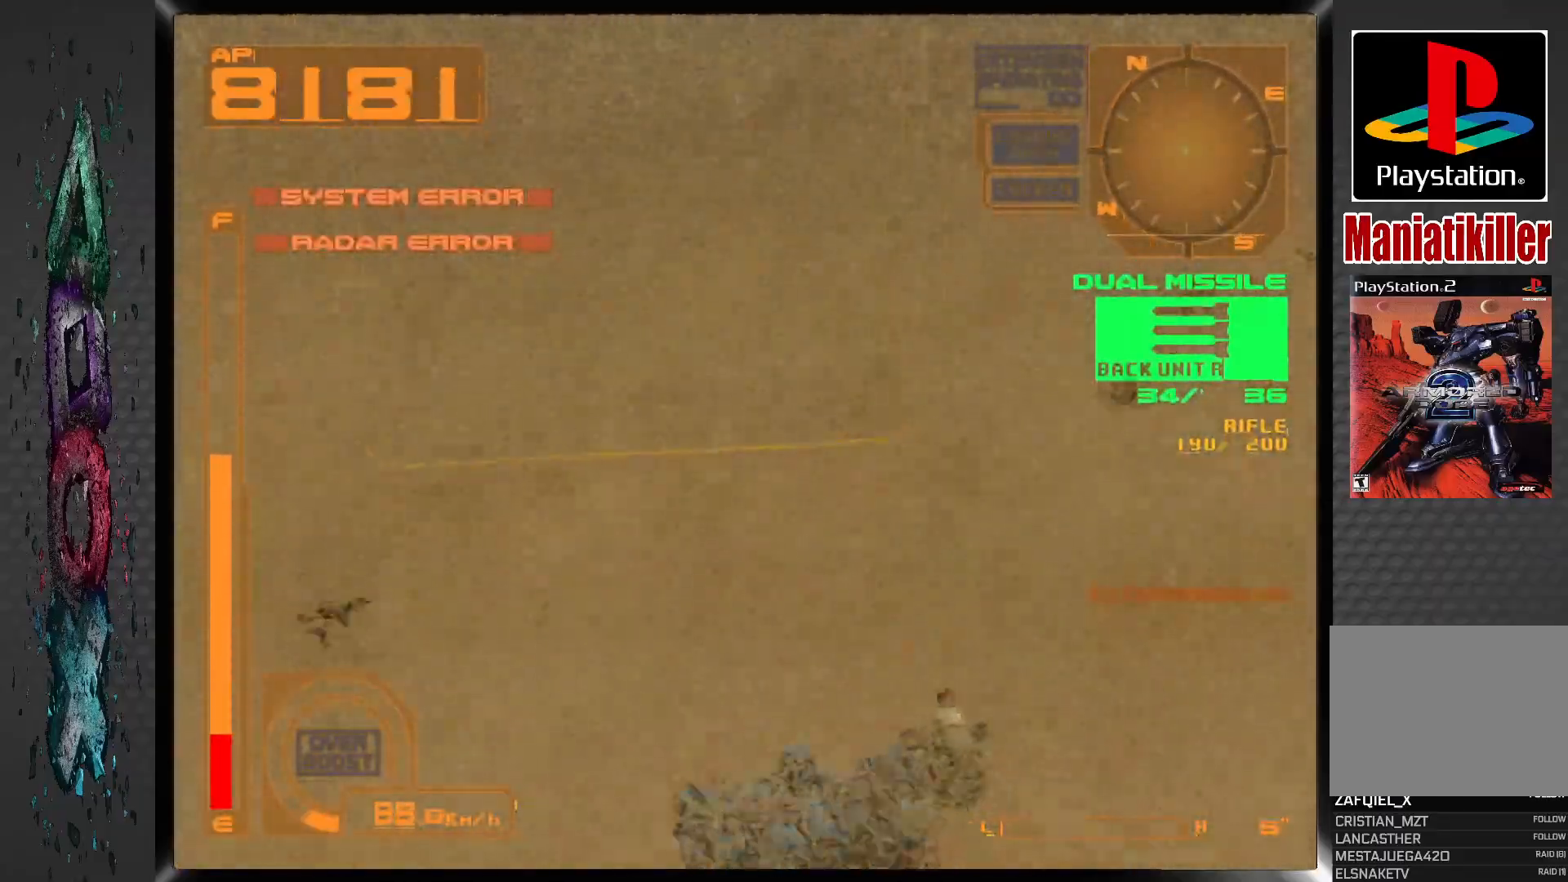
{"dt_ms": 500, "buttons": ["L1", "DPAD_RIGHT"], "left_stick": "center", "right_stick": "center", "events": [[100, "L1", "down"], [467, "DPAD_RIGHT", "down"]]}
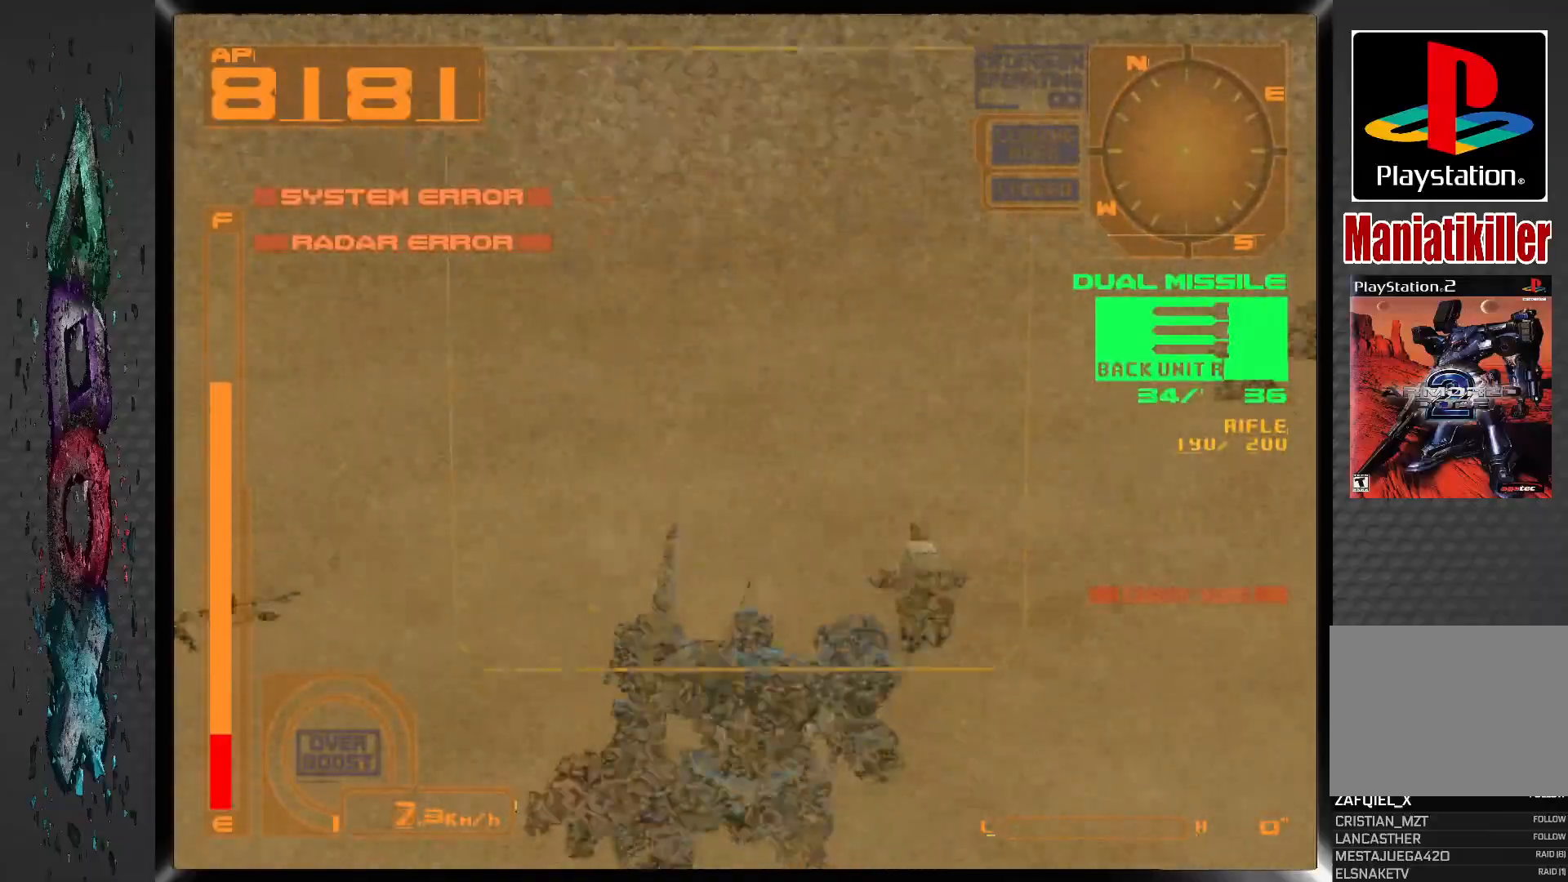
{"dt_ms": 500, "buttons": ["L1"], "left_stick": "center", "right_stick": "center", "events": [[83, "DPAD_RIGHT", "up"]]}
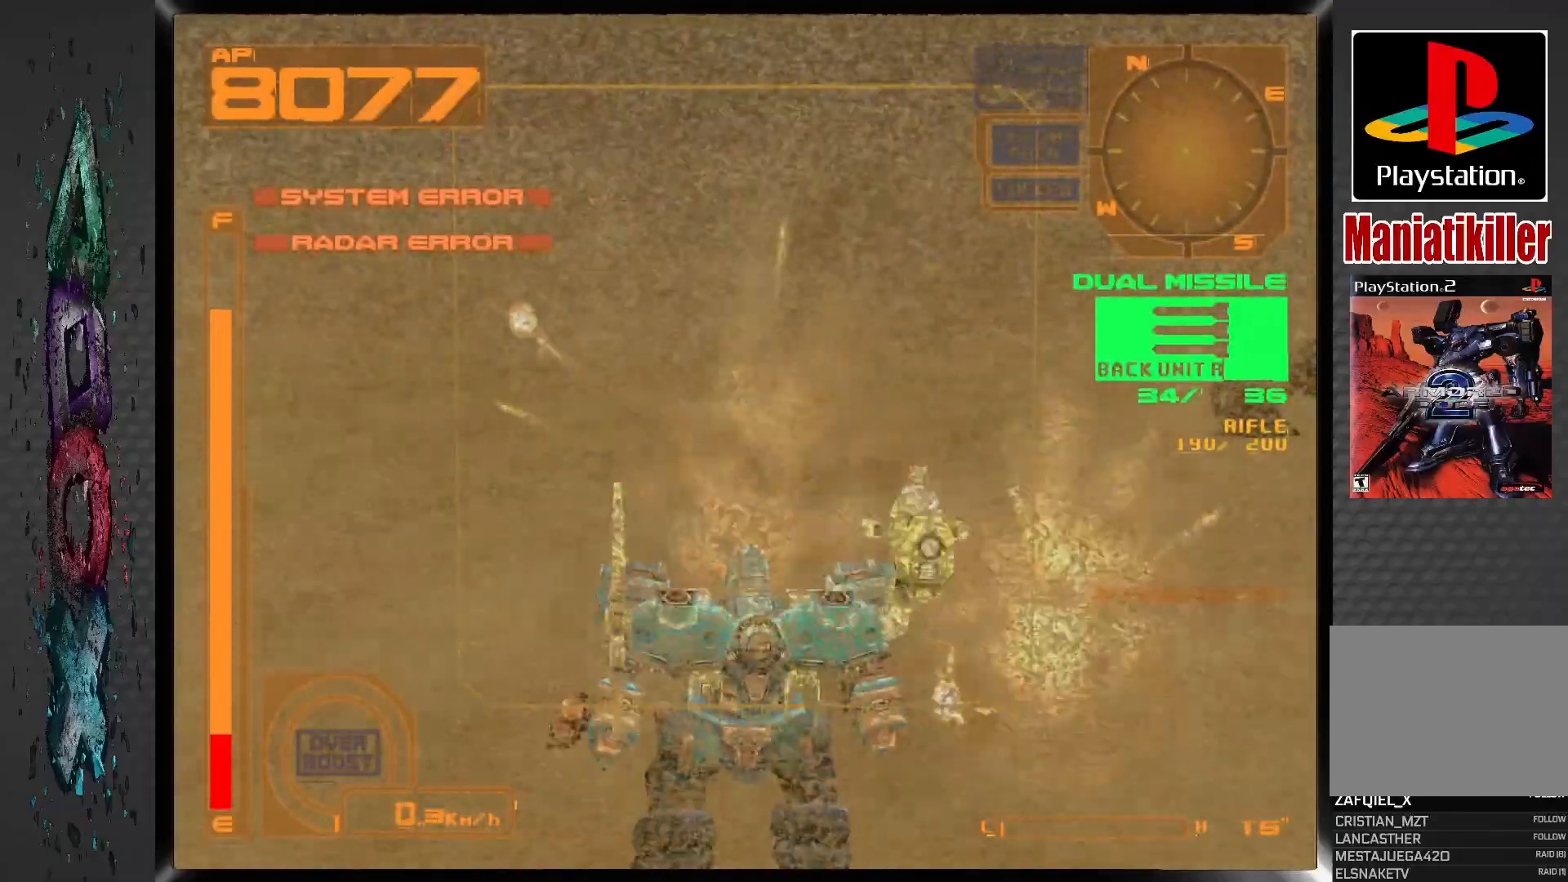
{"dt_ms": 500, "buttons": ["L1", "DPAD_RIGHT"], "left_stick": "center", "right_stick": "center", "events": [[300, "DPAD_RIGHT", "down"]]}
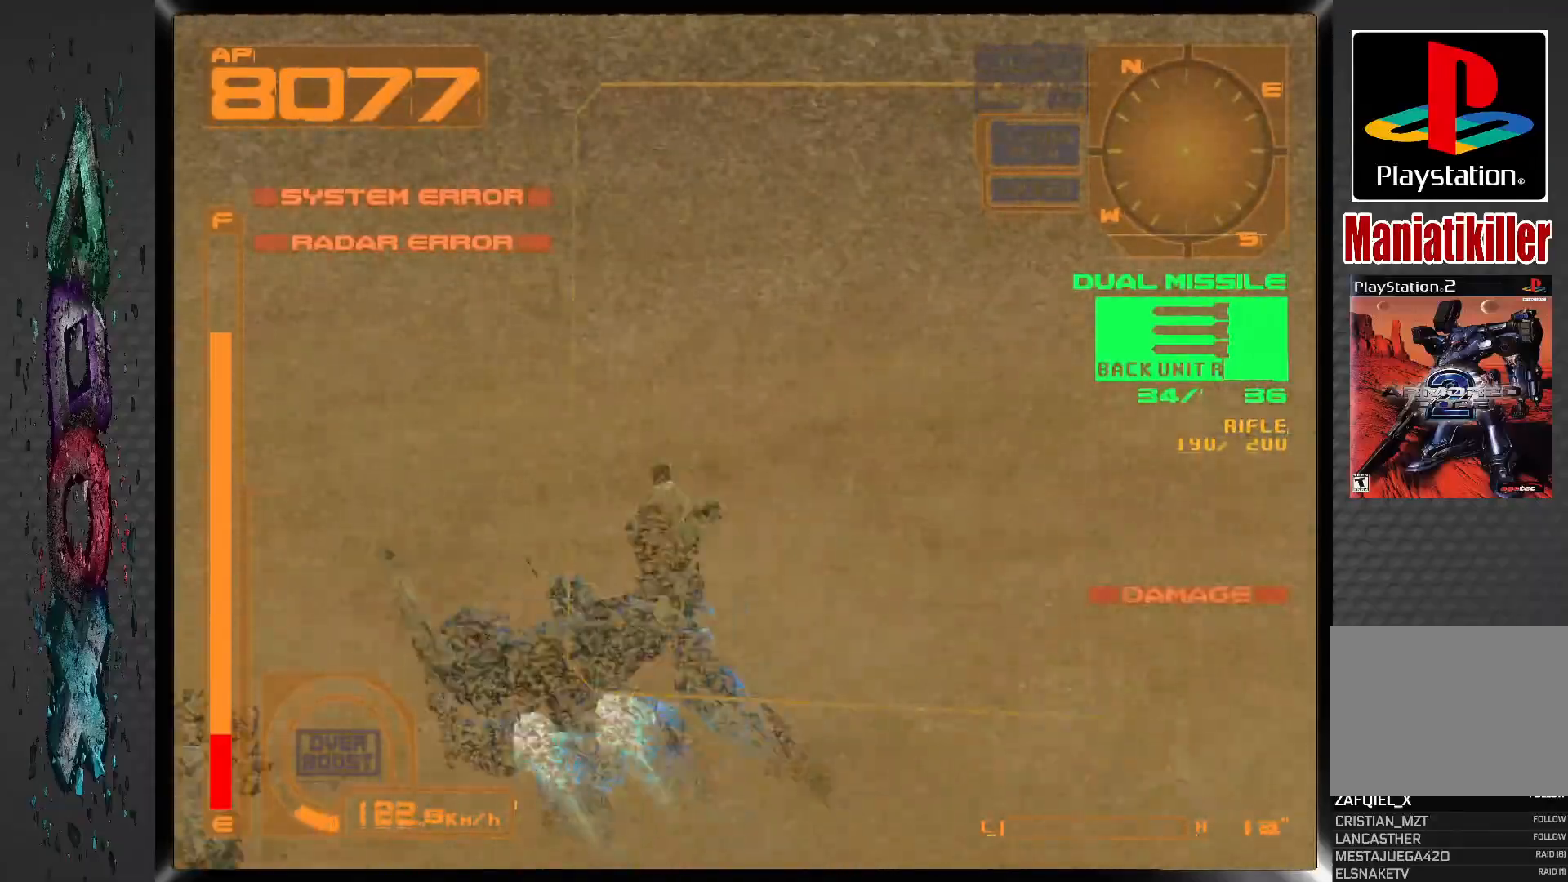
{"dt_ms": 500, "buttons": ["L1", "DPAD_RIGHT"], "left_stick": "center", "right_stick": "center", "events": [[50, "L2", "down"], [333, "L2", "up"]]}